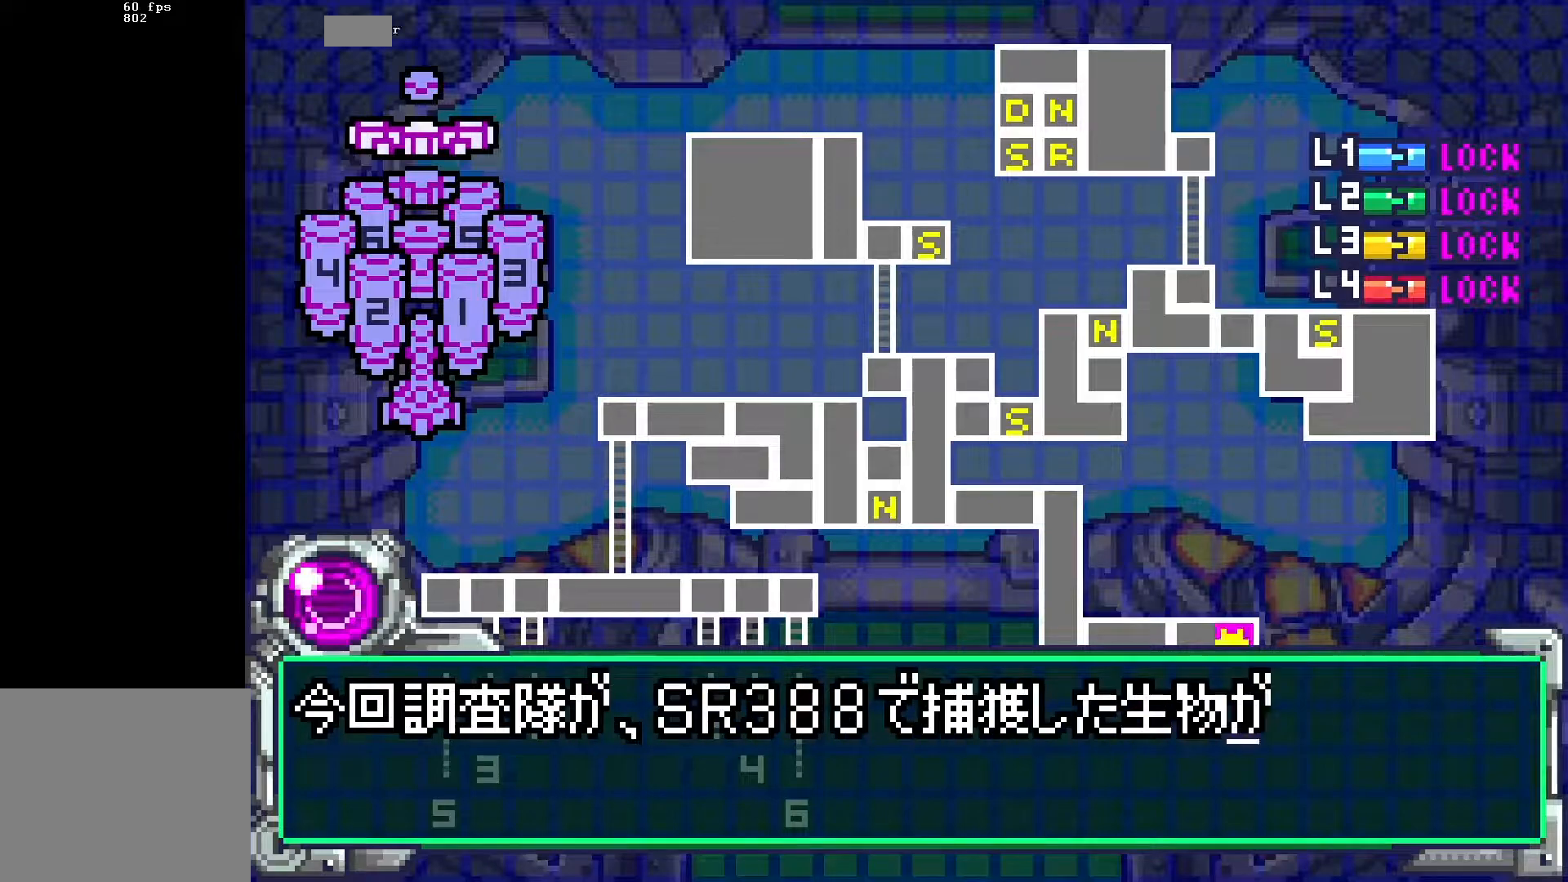
Gameplay with a controller (Xbox layout); each line is a JSON object with the inputs held at the frame after it. "events" lists button and stick changes between this image and that frame as [ms after this image, input, new state], when the widget could be followed in between. Not read: left_stick right_stick.
{"buttons": ["DPAD_DOWN"], "events": [[17, "R1", "up"], [200, "L1", "down"], [433, "L1", "up"]]}
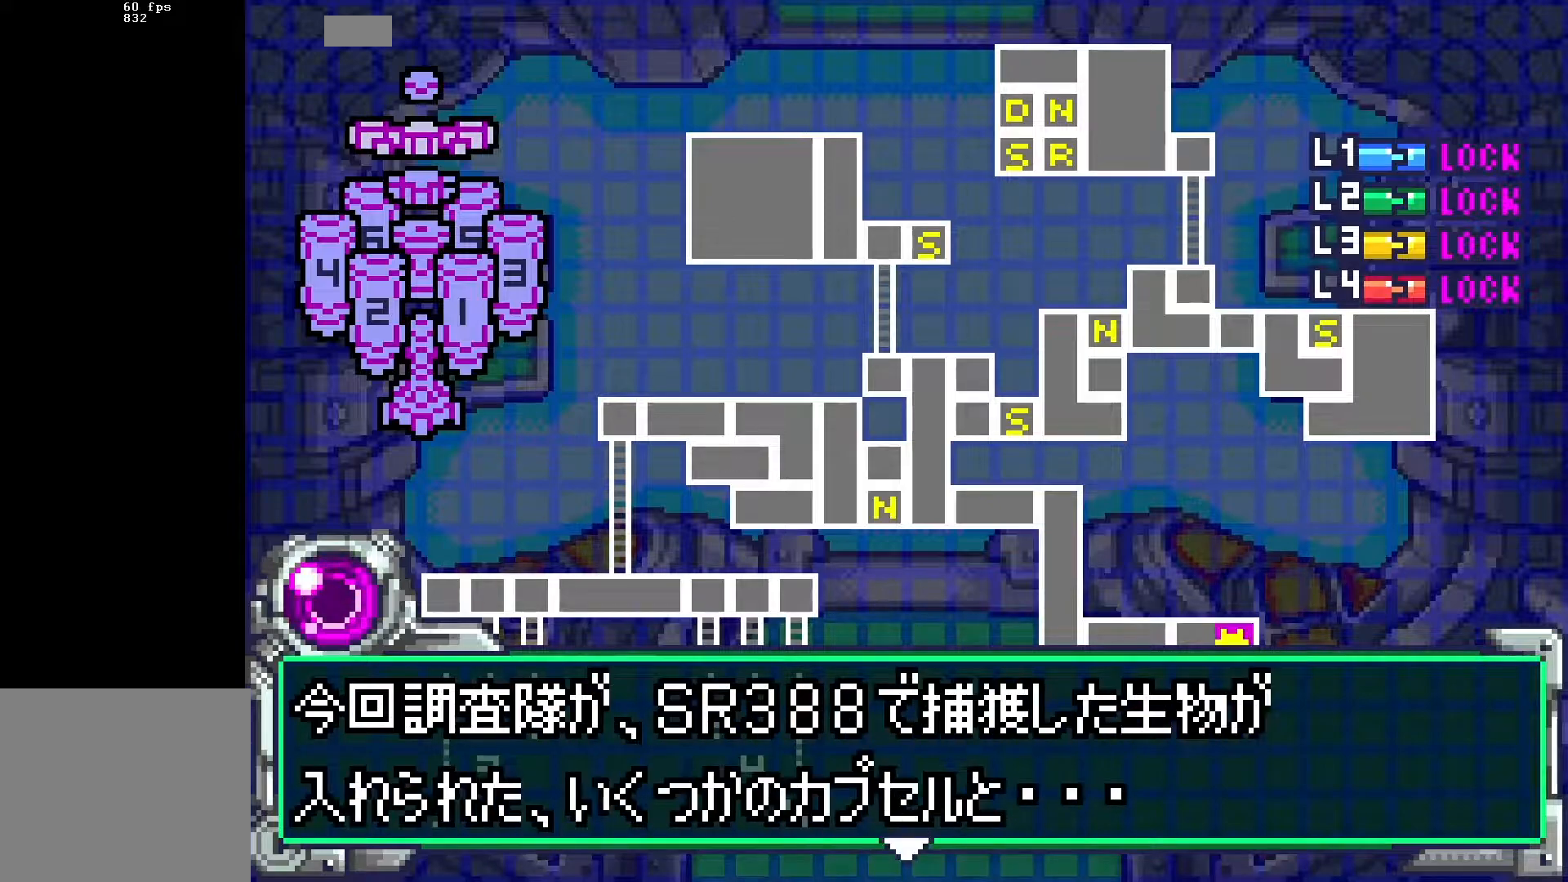
{"buttons": ["DPAD_DOWN"], "events": [[50, "B", "down"], [100, "DPAD_DOWN", "up"], [133, "B", "up"], [250, "DPAD_DOWN", "down"]]}
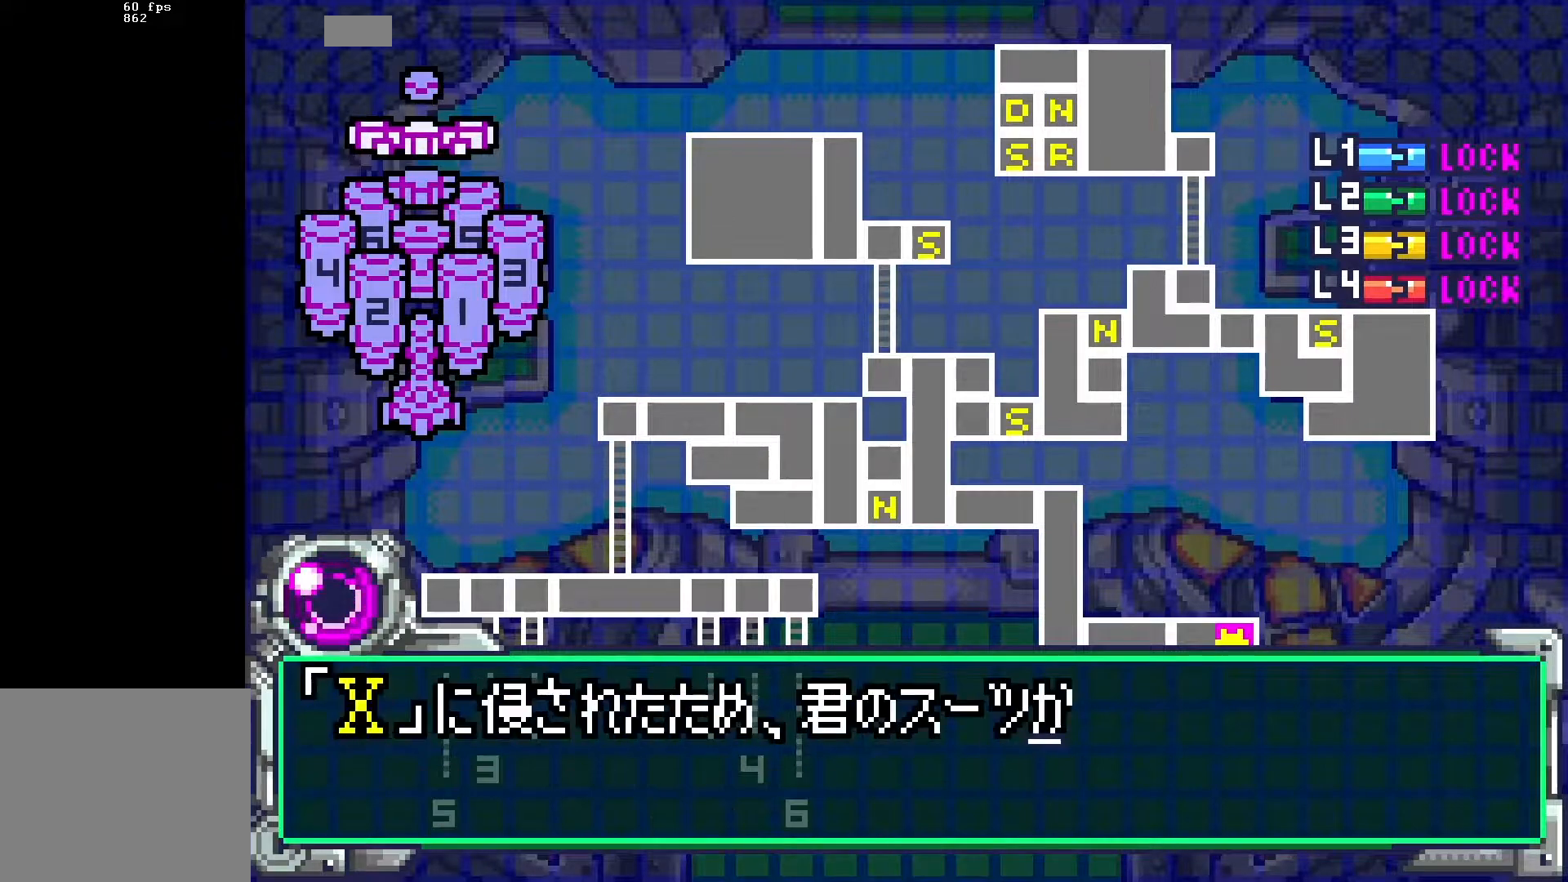
{"buttons": ["DPAD_DOWN"], "events": []}
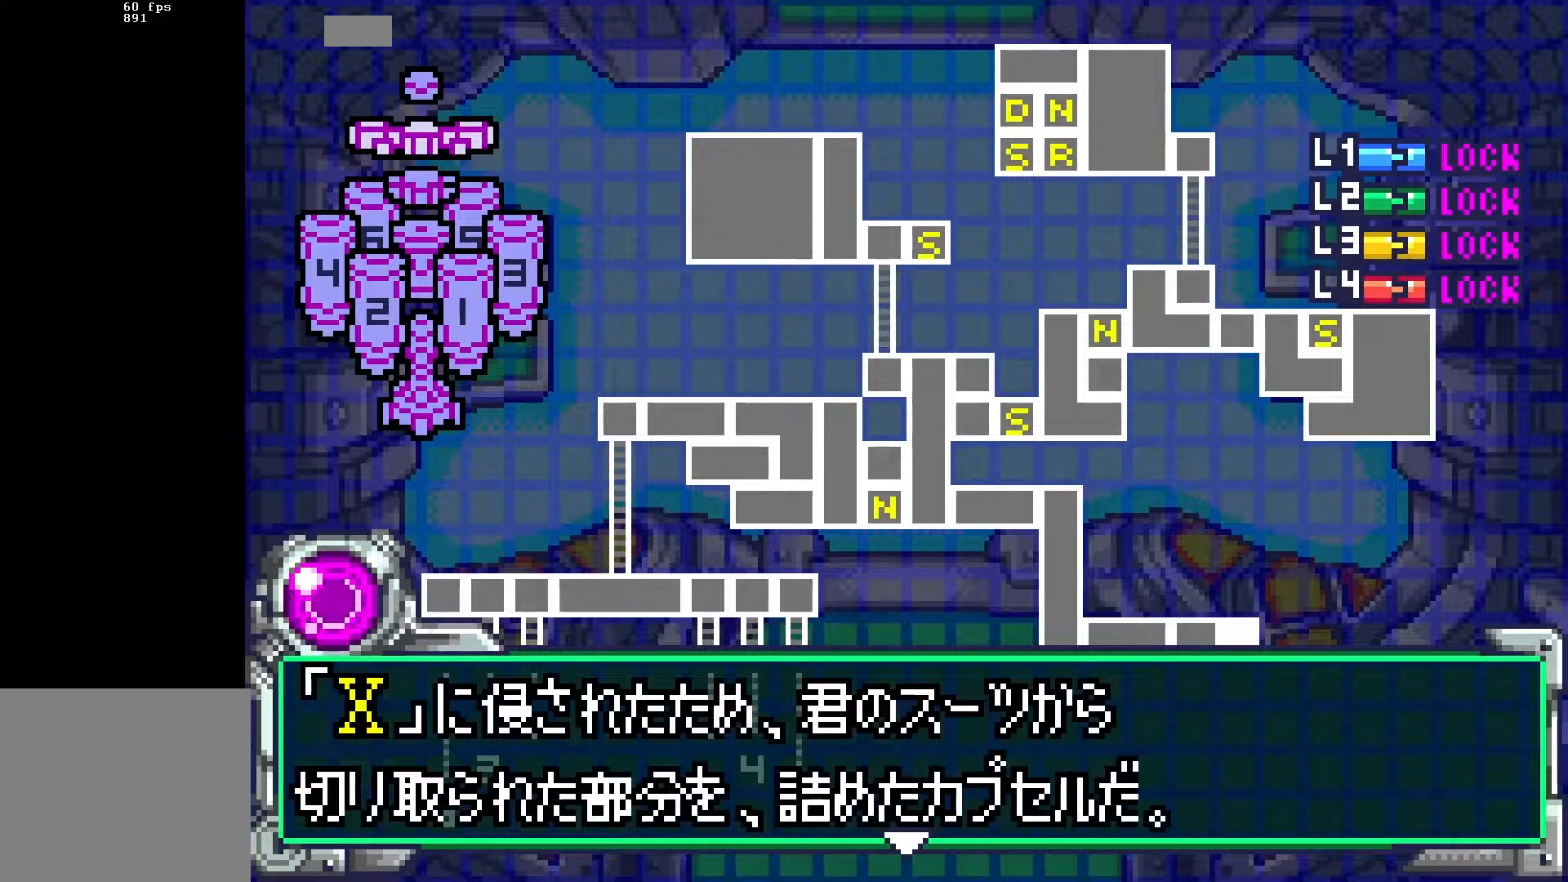
{"buttons": ["DPAD_DOWN"], "events": [[117, "B", "down"], [150, "DPAD_DOWN", "up"], [217, "B", "up"], [300, "DPAD_DOWN", "down"]]}
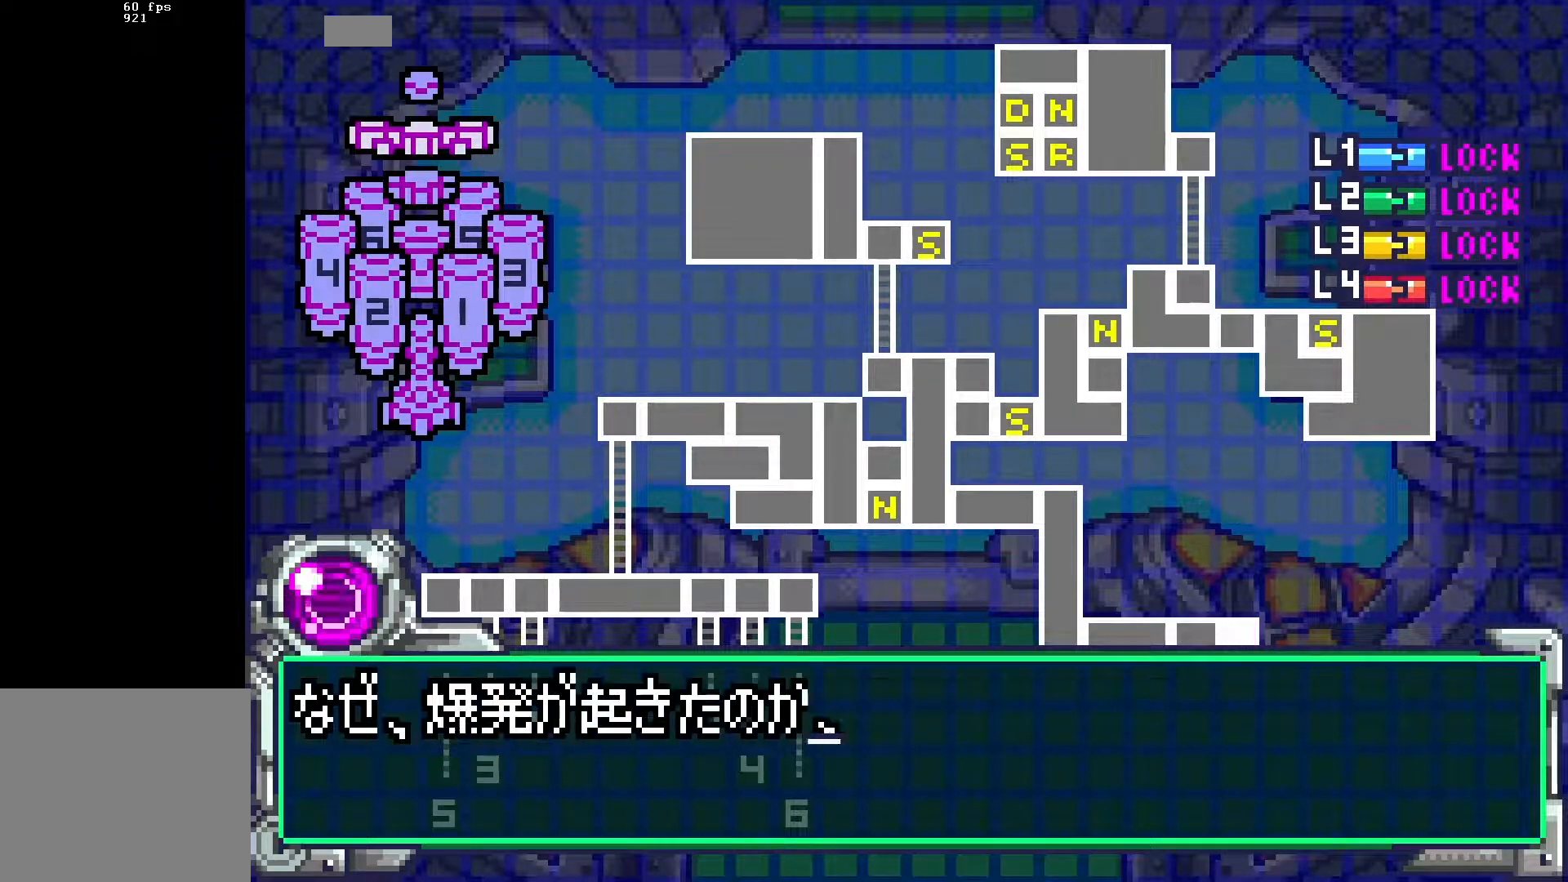
{"buttons": ["DPAD_DOWN"], "events": []}
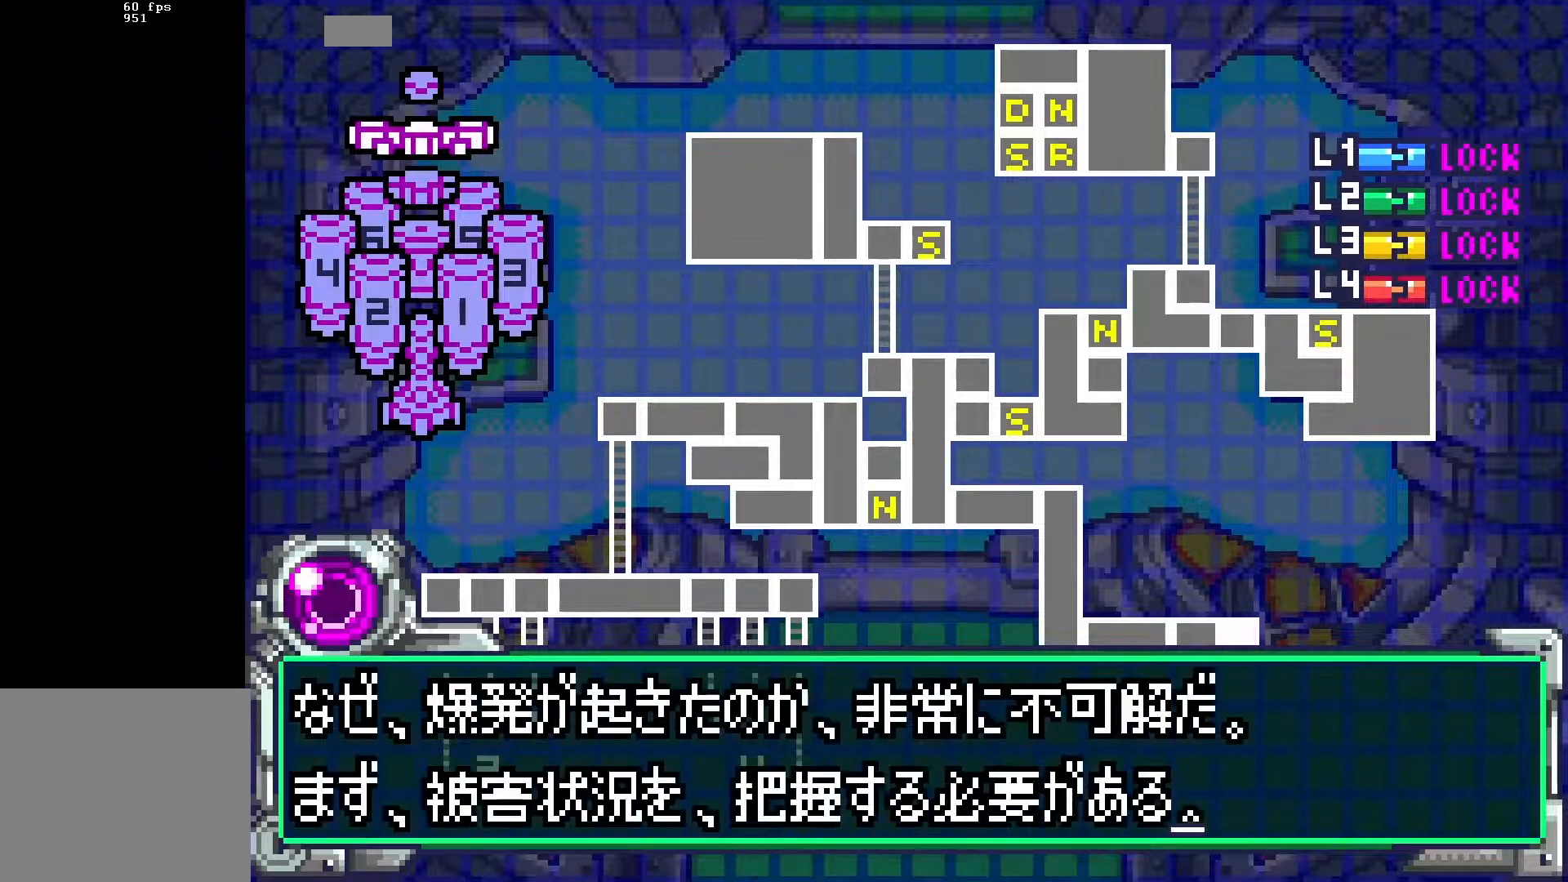
{"buttons": ["DPAD_DOWN"], "events": [[117, "B", "down"], [117, "DPAD_DOWN", "up"], [183, "B", "up"], [250, "DPAD_DOWN", "down"], [367, "DPAD_DOWN", "up"], [383, "DPAD_DOWN", "down"]]}
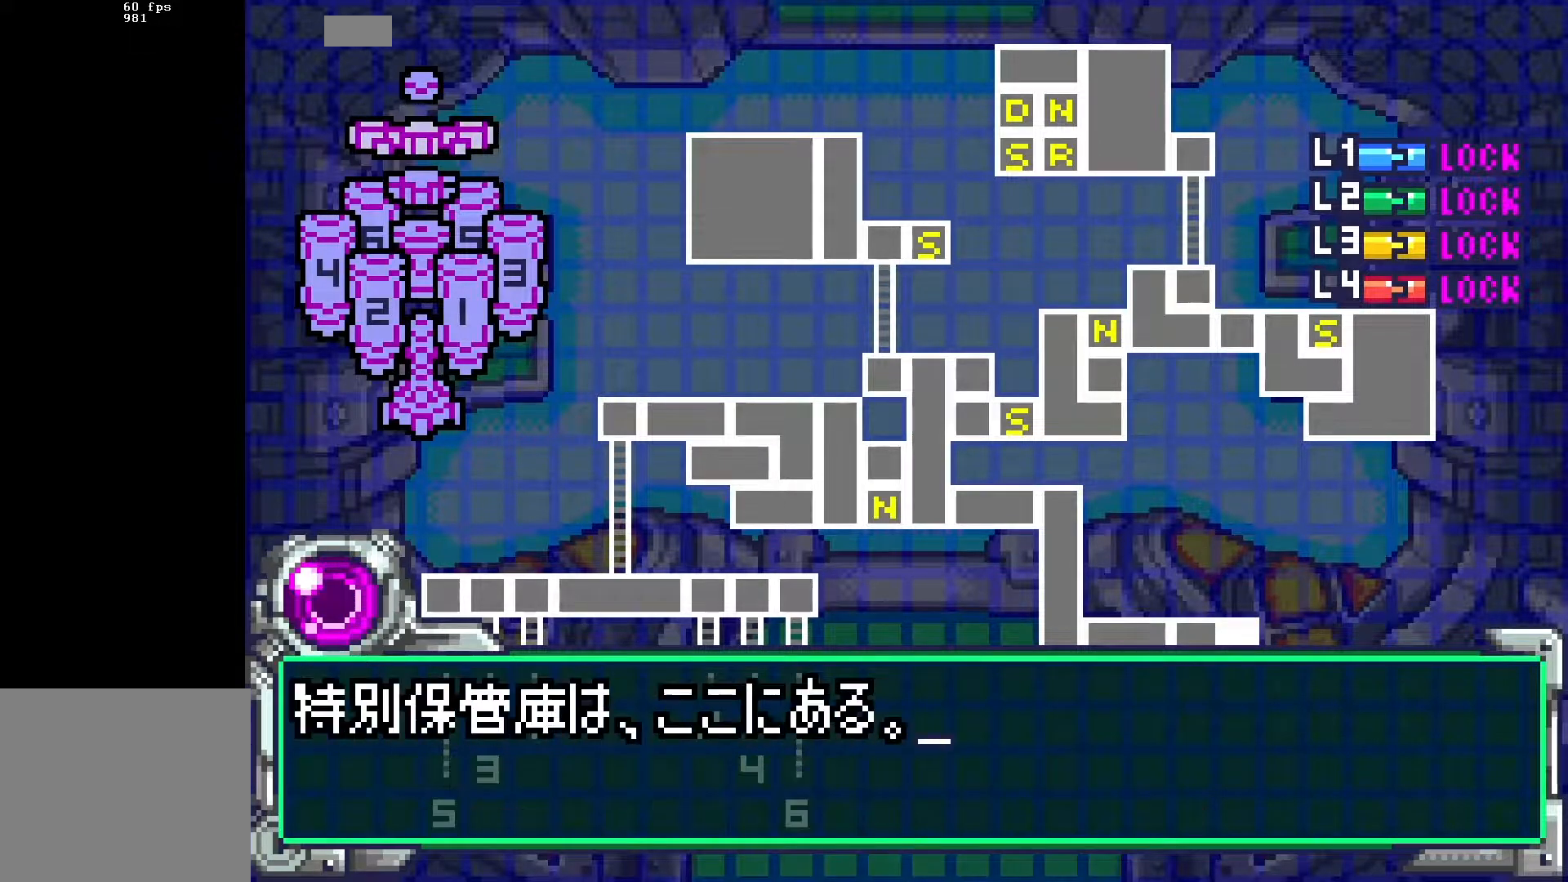
{"buttons": ["DPAD_DOWN"], "events": [[367, "B", "down"], [383, "DPAD_DOWN", "up"], [450, "B", "up"], [500, "DPAD_DOWN", "down"]]}
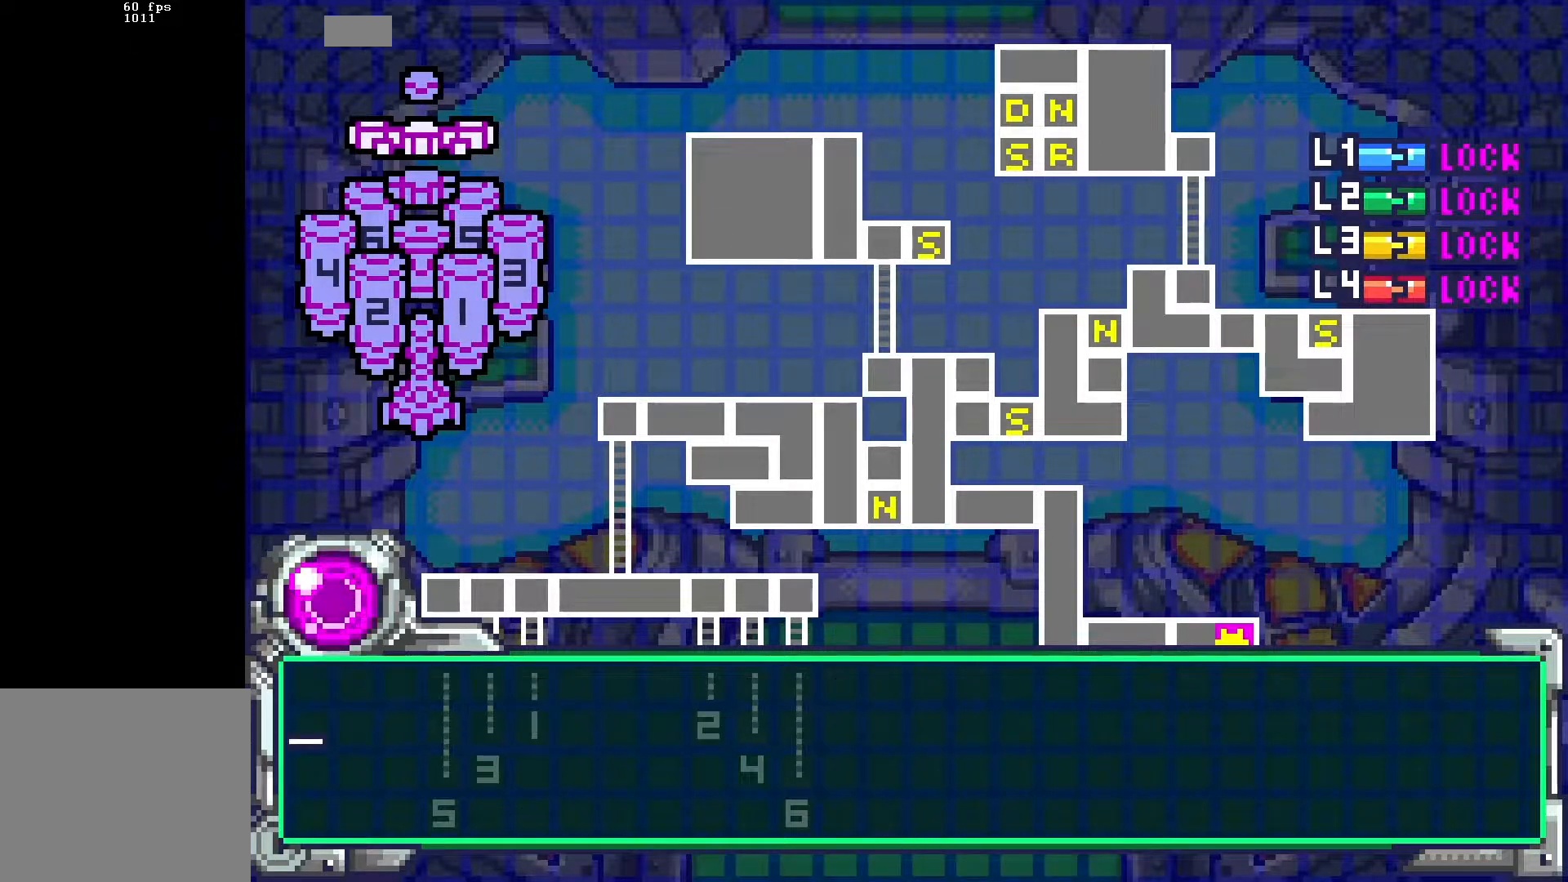
{"buttons": ["DPAD_DOWN"], "events": []}
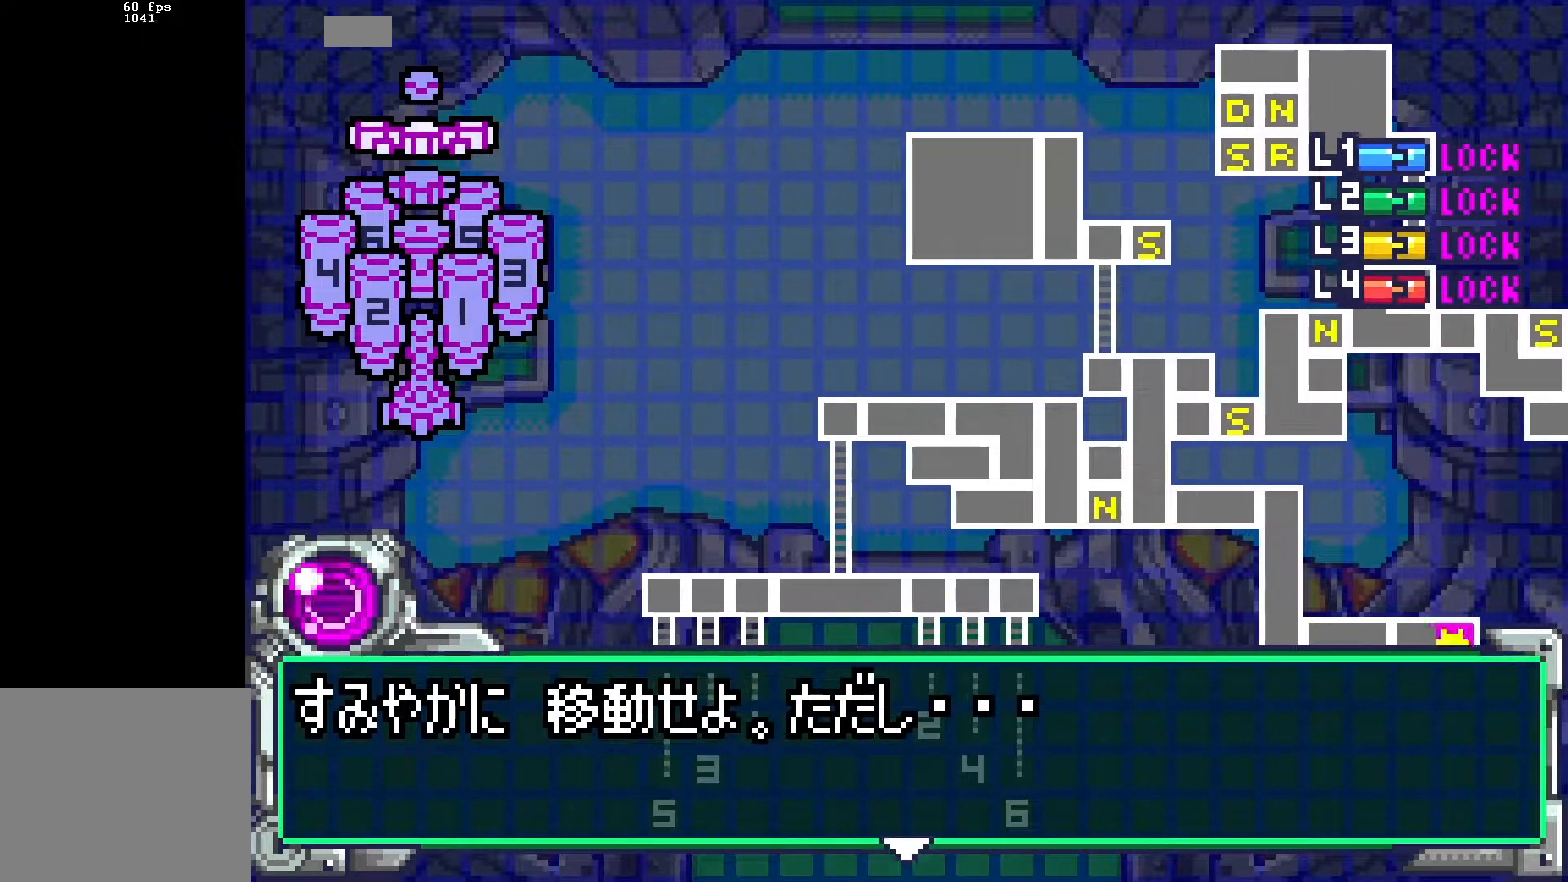
{"buttons": ["DPAD_DOWN"], "events": [[200, "B", "down"], [200, "DPAD_DOWN", "up"], [283, "B", "up"], [350, "DPAD_DOWN", "down"]]}
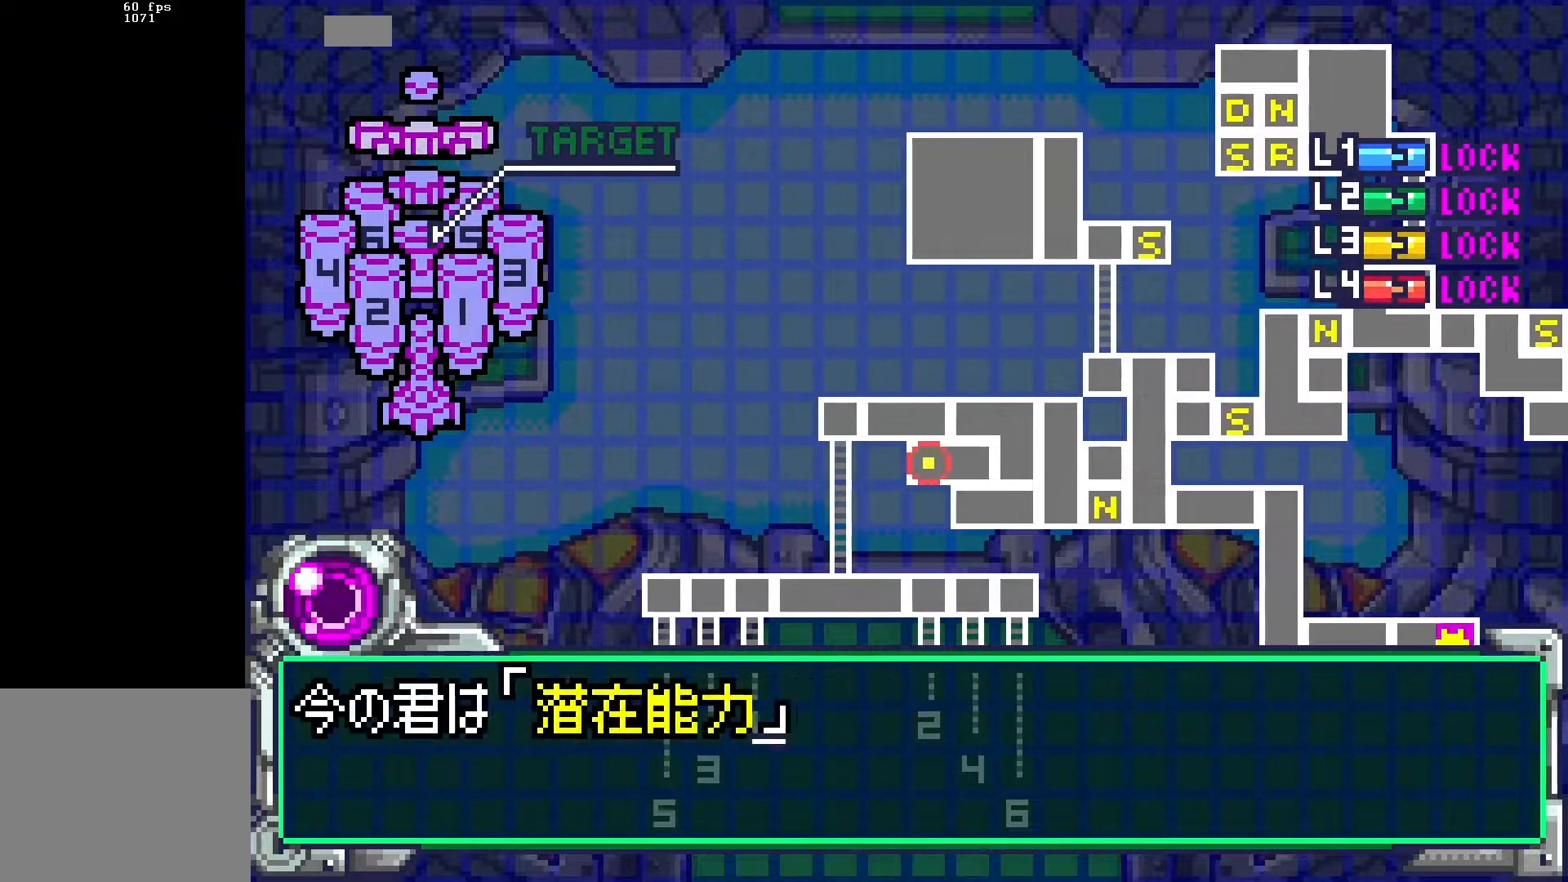
{"buttons": ["DPAD_DOWN"], "events": []}
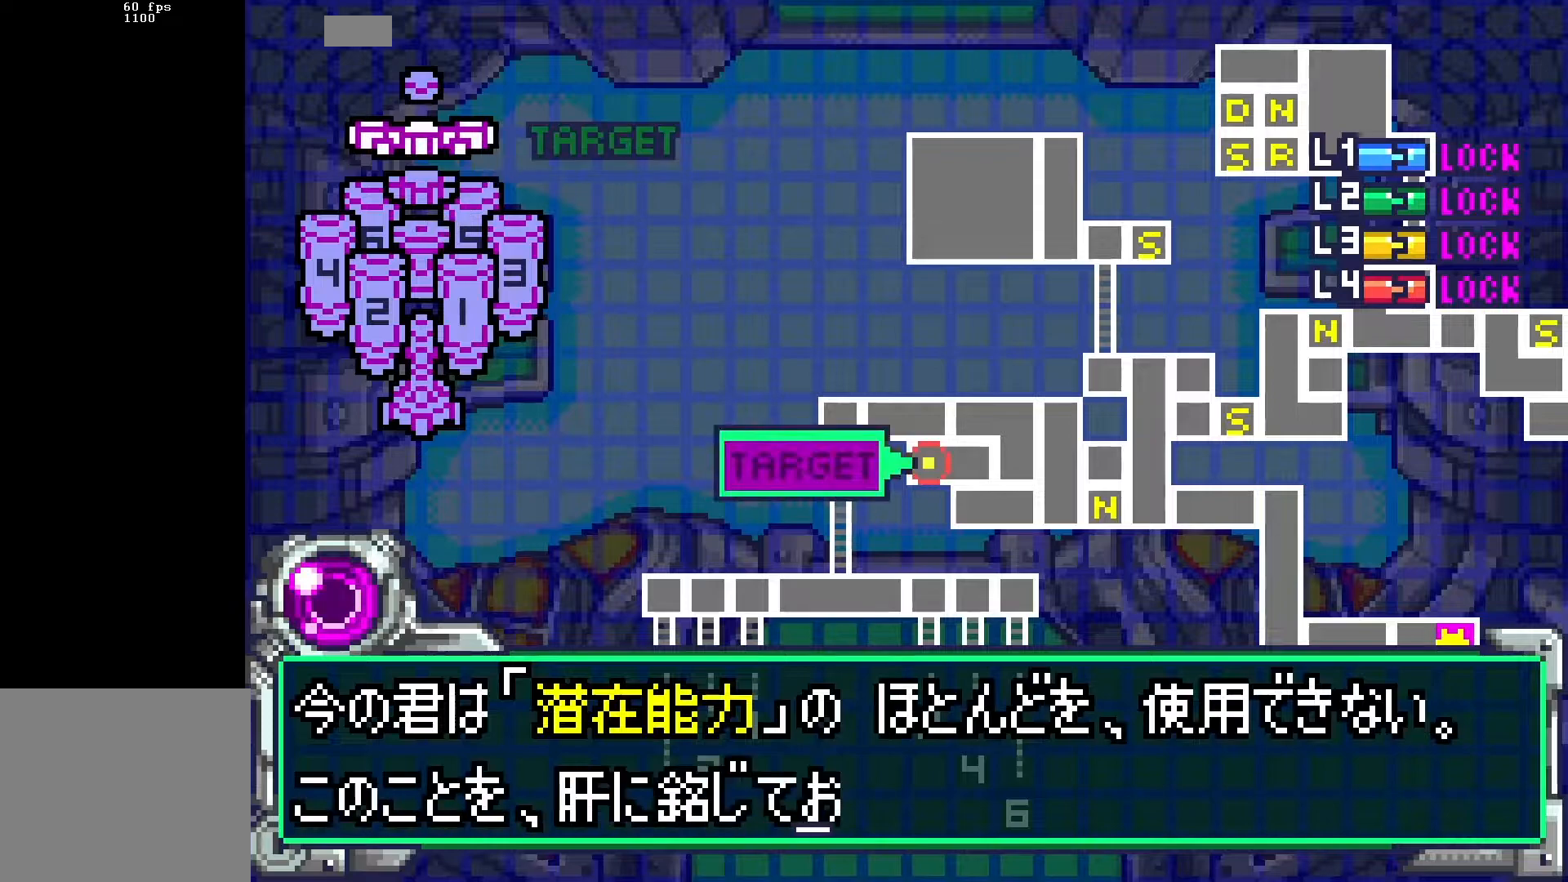
{"buttons": ["DPAD_DOWN"], "events": [[283, "B", "down"], [300, "DPAD_DOWN", "up"], [350, "B", "up"], [433, "DPAD_DOWN", "down"]]}
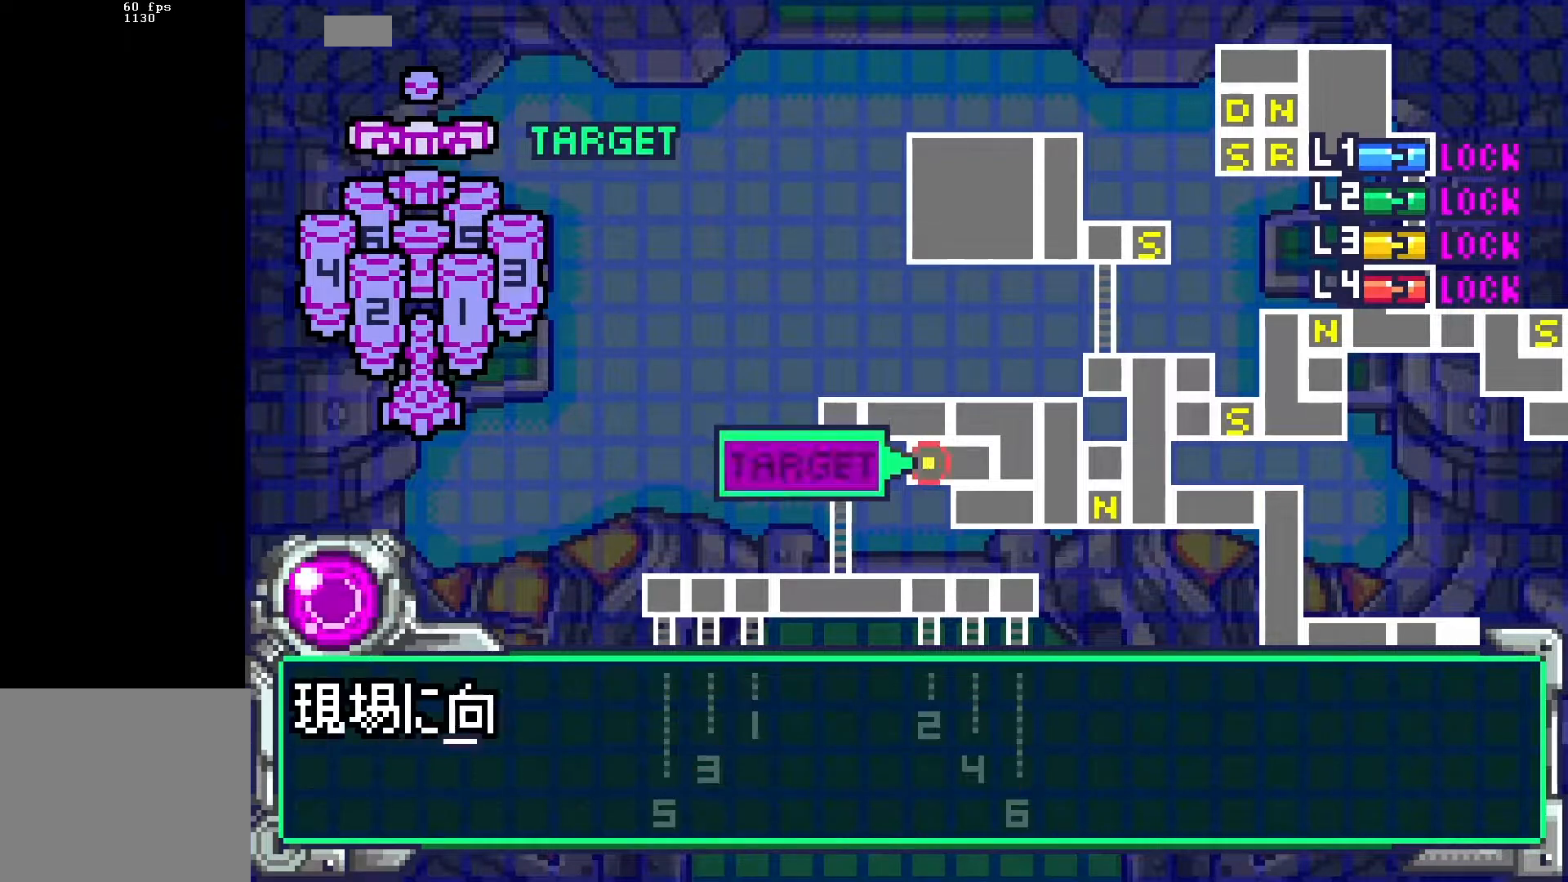
{"buttons": ["DPAD_DOWN"], "events": []}
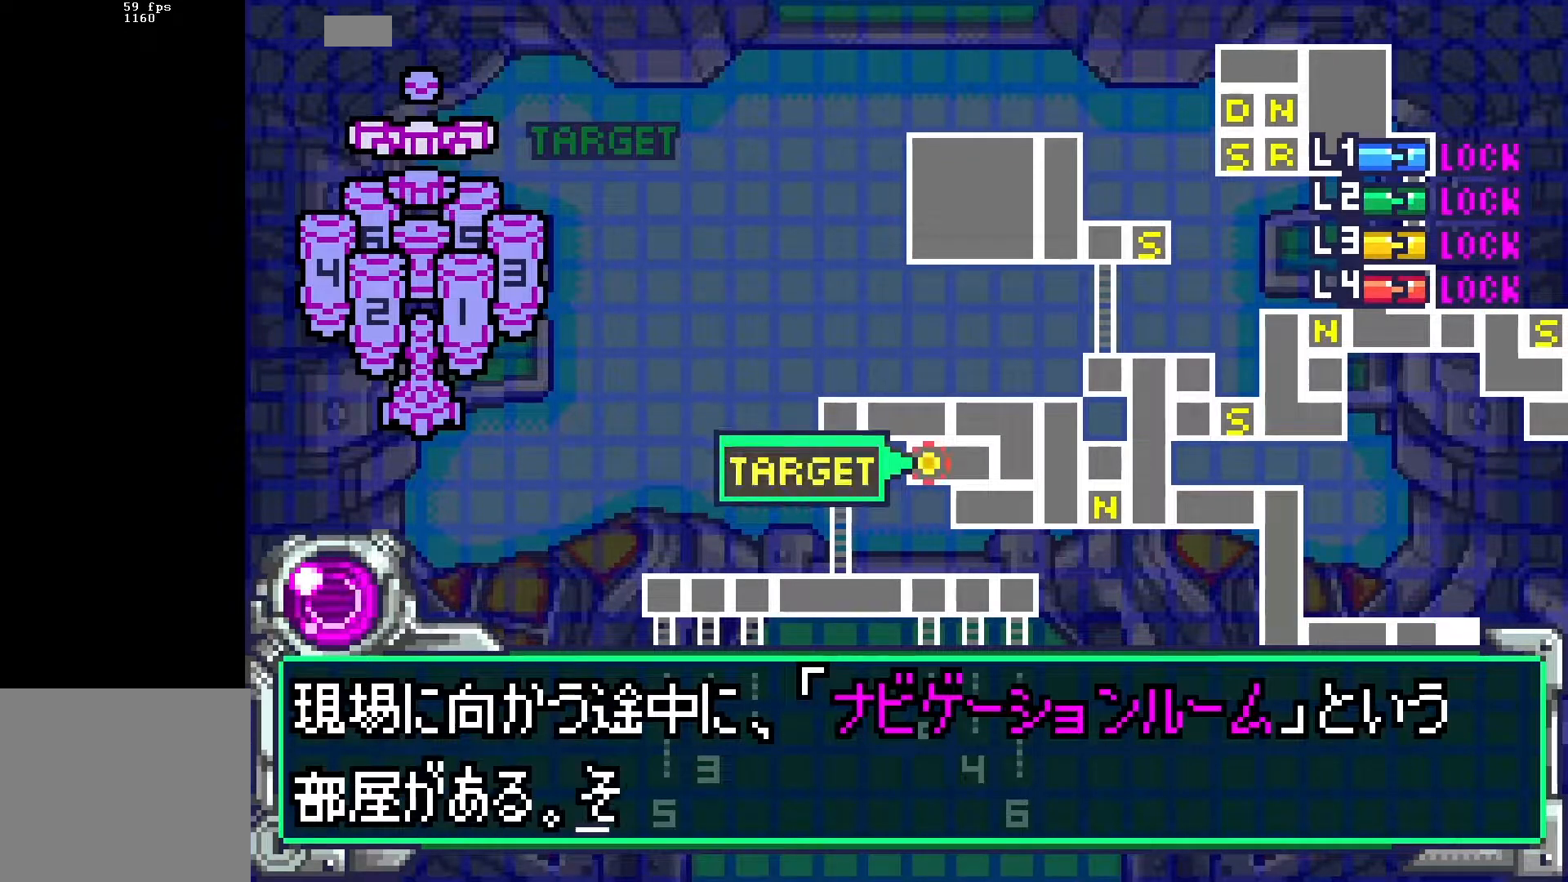
{"buttons": ["B"], "events": [[383, "DPAD_DOWN", "up"], [400, "B", "down"]]}
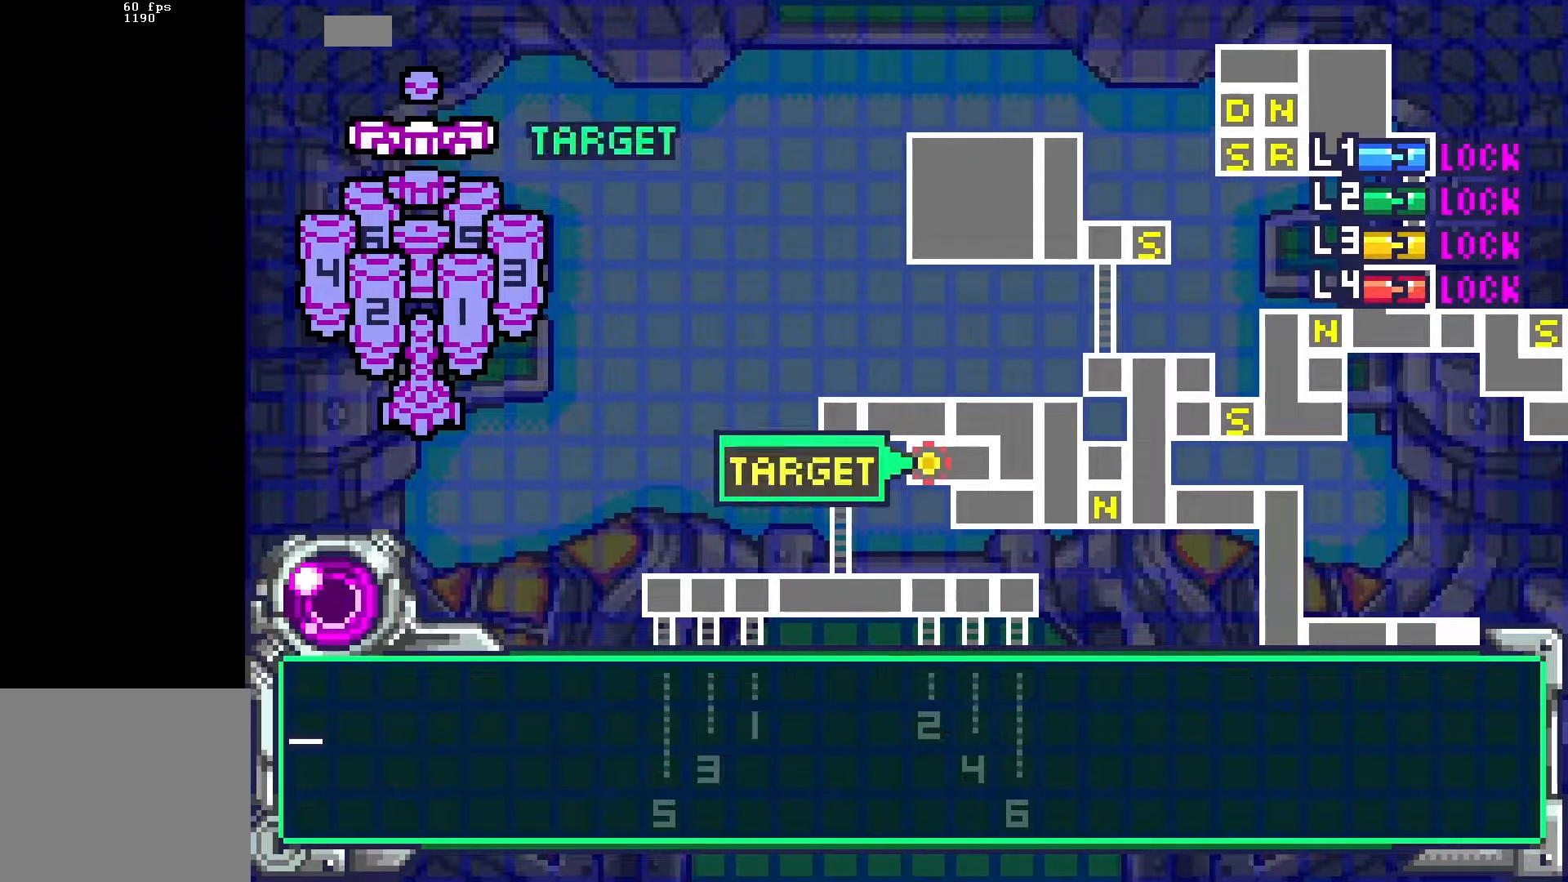
{"buttons": ["DPAD_DOWN"], "events": [[17, "B", "up"], [117, "DPAD_DOWN", "down"]]}
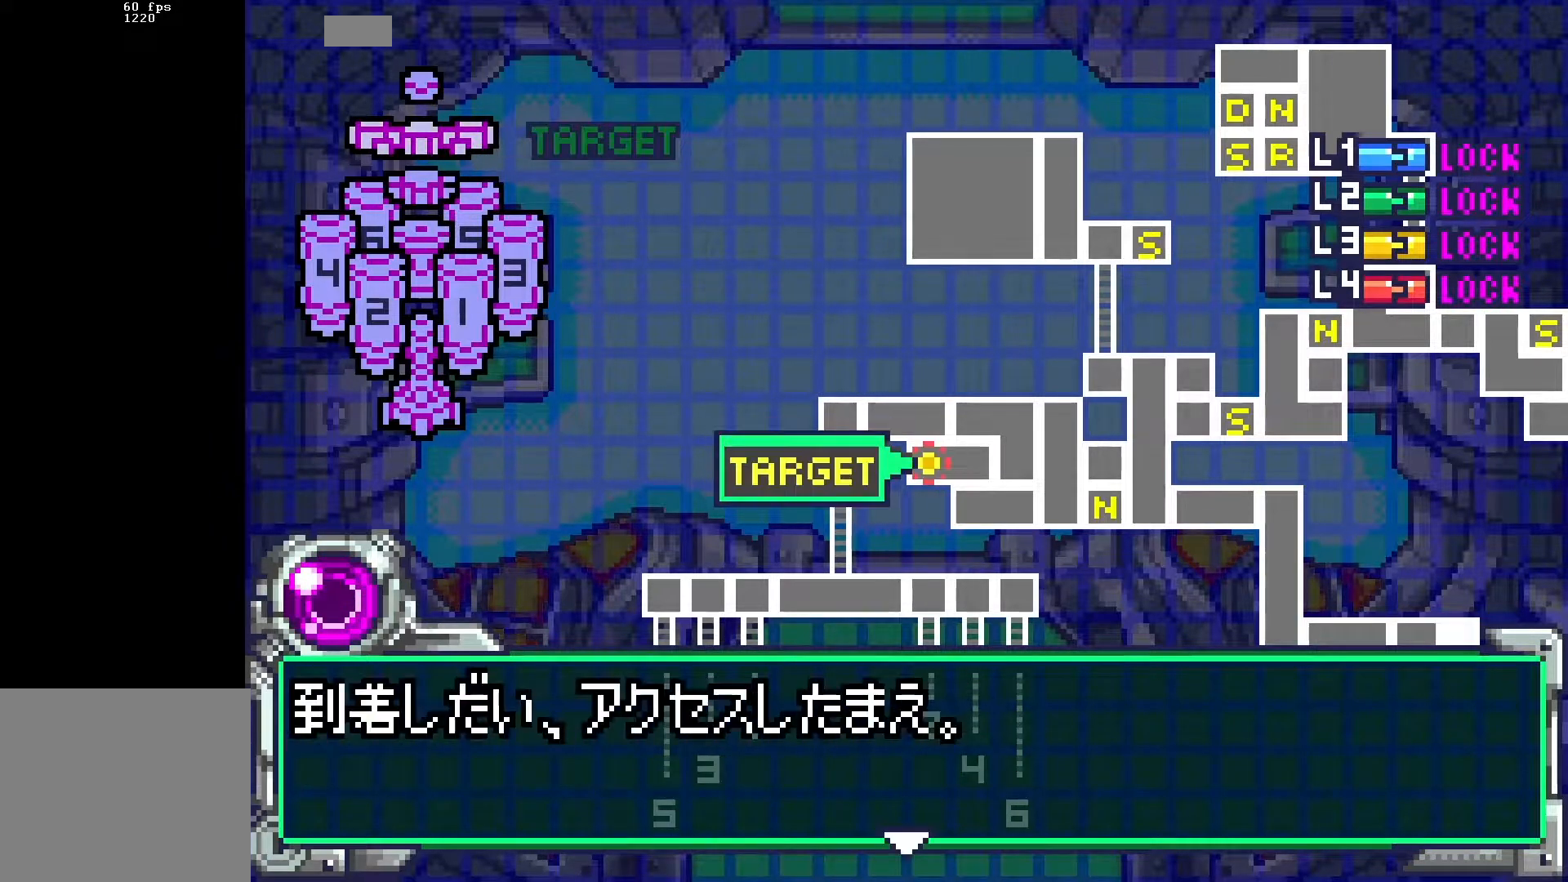
{"buttons": ["DPAD_DOWN"], "events": [[167, "DPAD_DOWN", "up"], [183, "B", "down"], [283, "B", "up"], [300, "DPAD_DOWN", "down"]]}
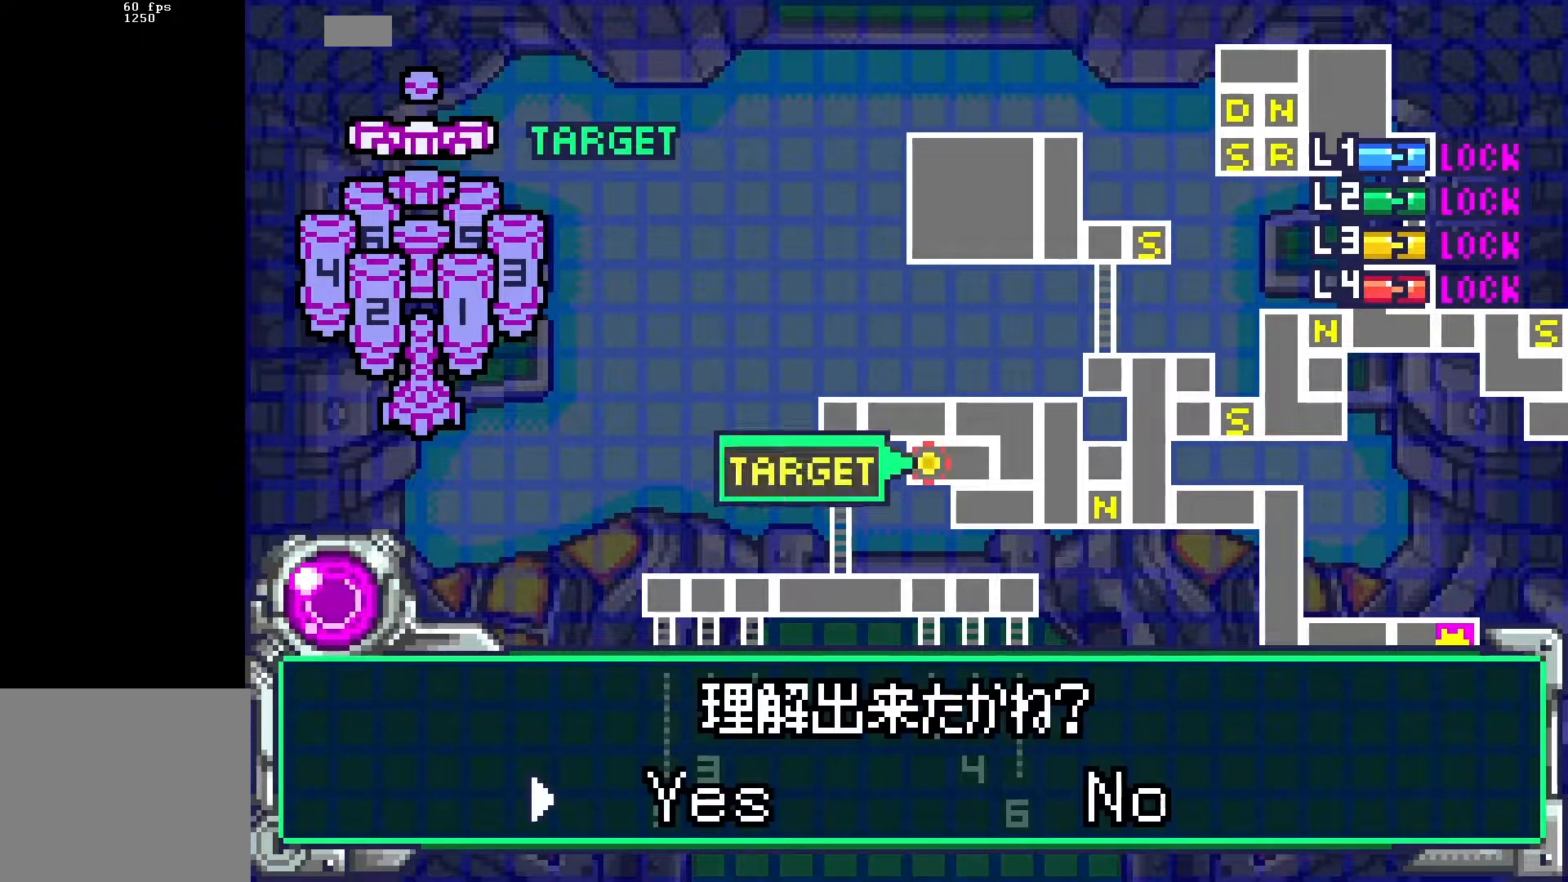
{"buttons": [], "events": [[267, "B", "down"], [267, "DPAD_DOWN", "up"], [350, "B", "up"], [383, "DPAD_DOWN", "down"], [500, "DPAD_DOWN", "up"]]}
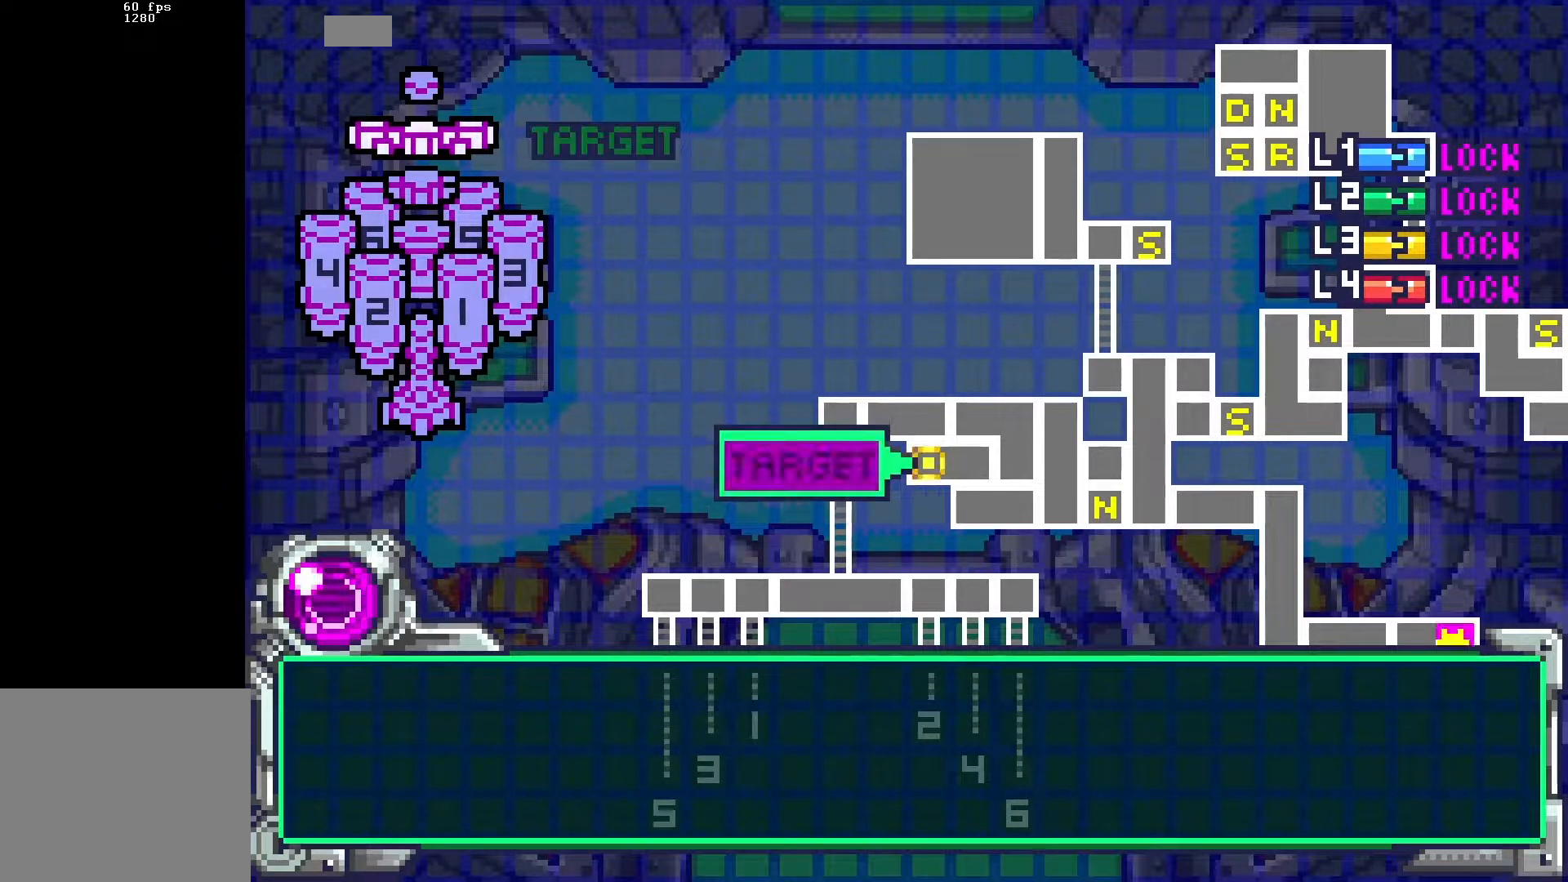
{"buttons": ["DPAD_DOWN"], "events": [[233, "DPAD_DOWN", "down"]]}
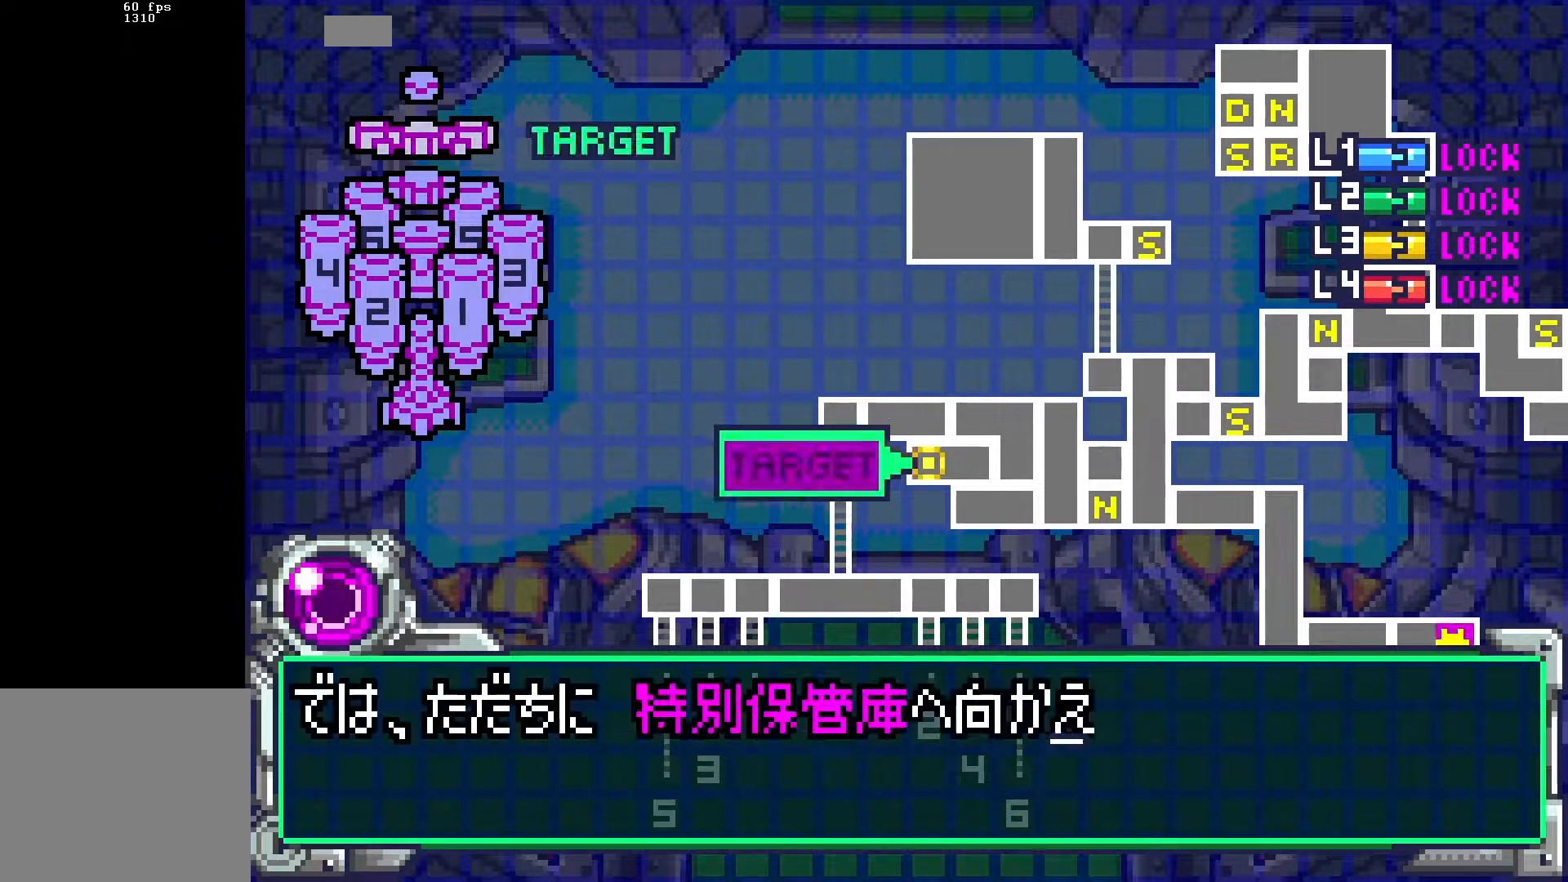
{"buttons": [], "events": [[383, "B", "down"], [400, "DPAD_DOWN", "up"], [483, "B", "up"]]}
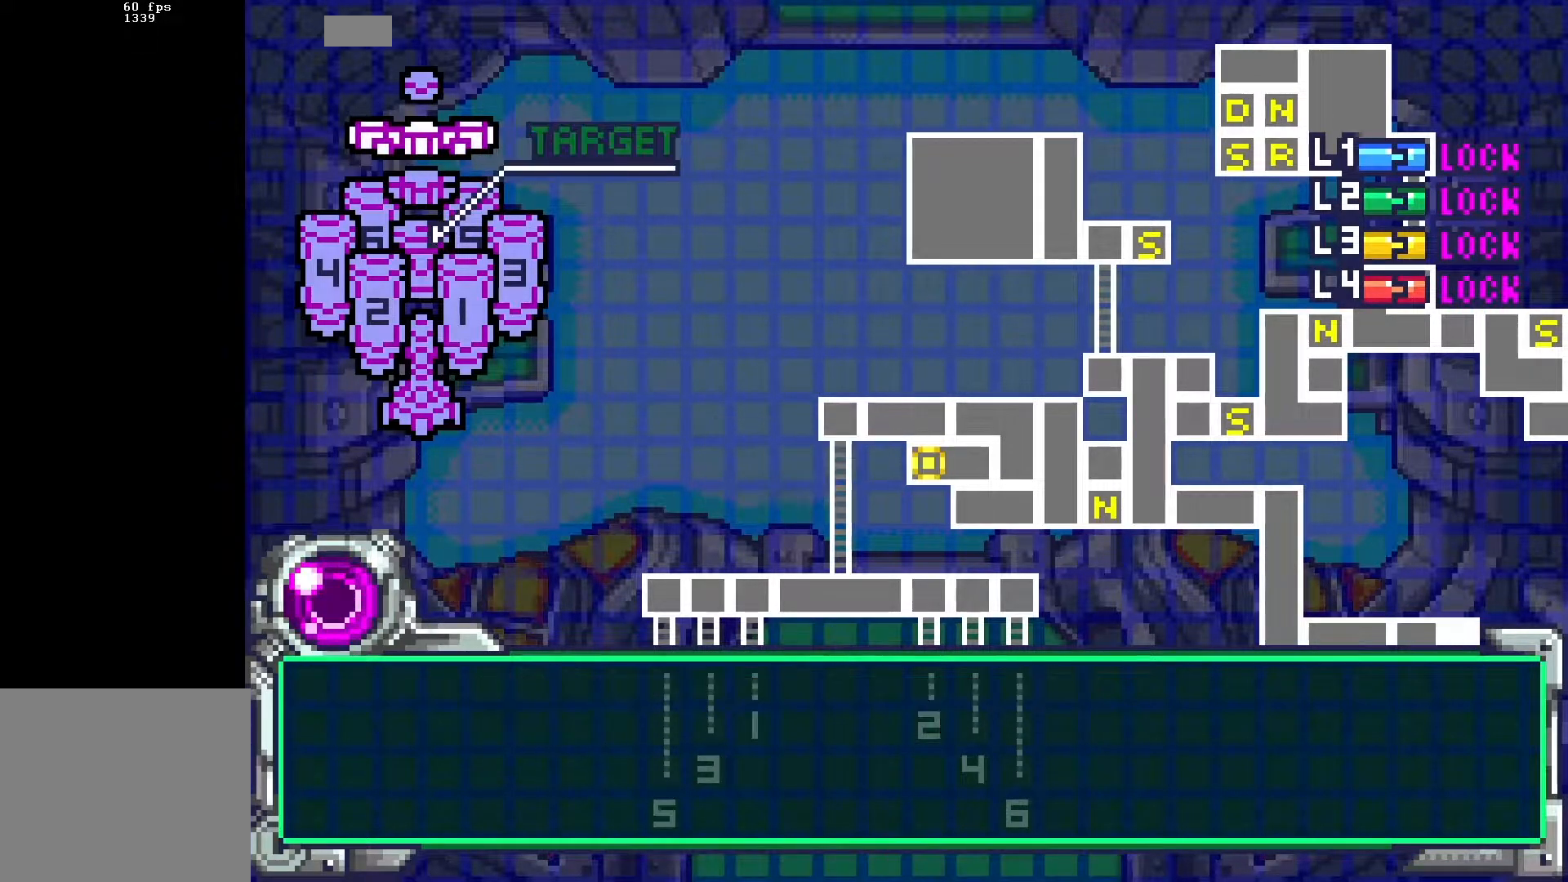
{"buttons": [], "events": [[17, "DPAD_DOWN", "down"], [483, "DPAD_DOWN", "up"]]}
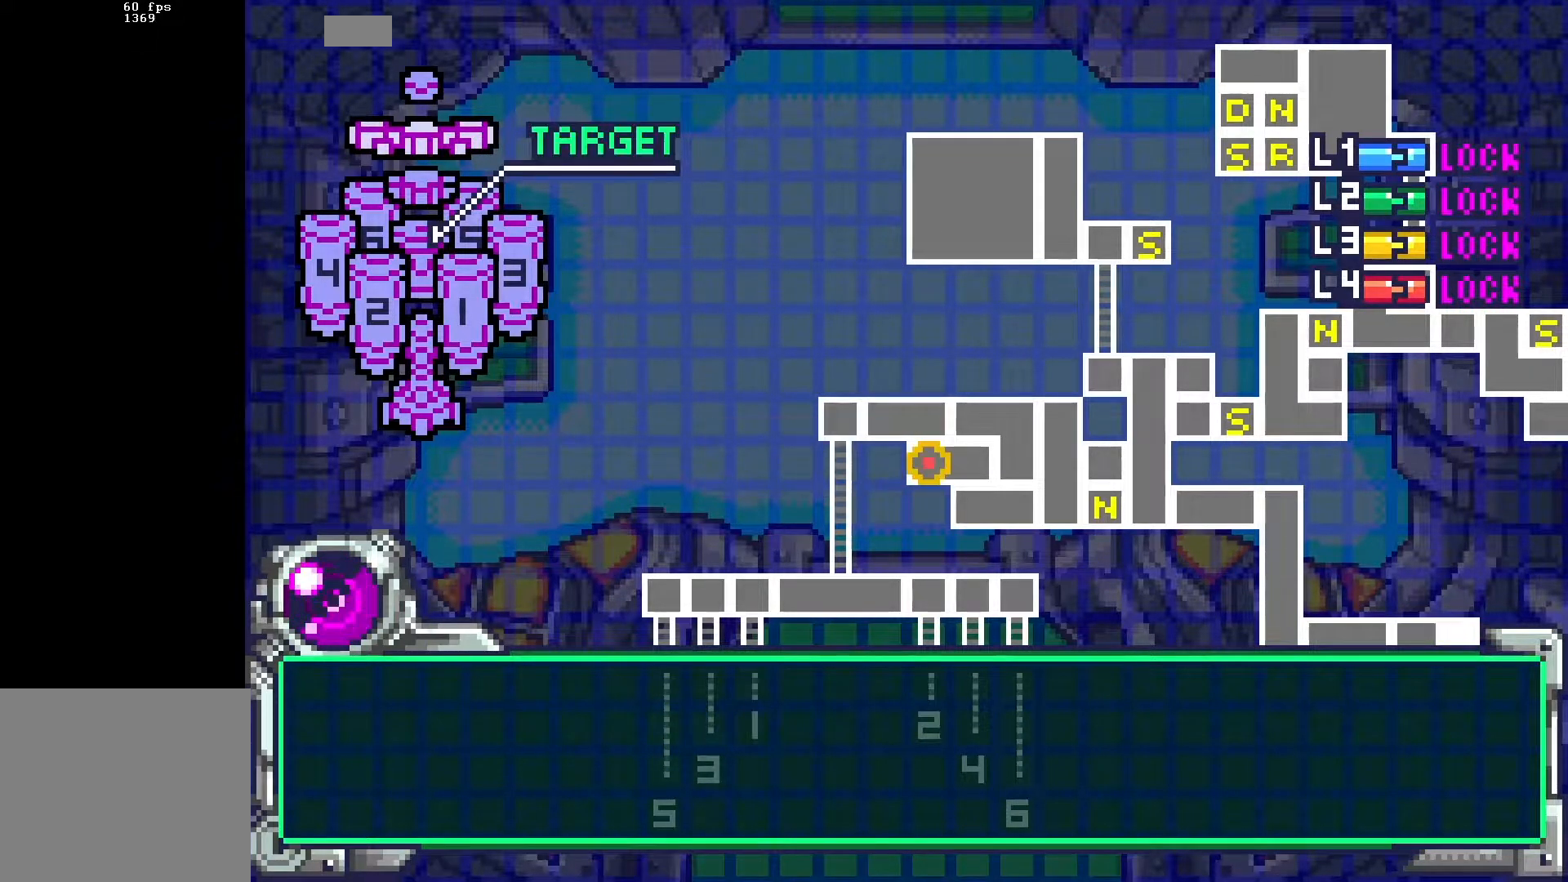
{"buttons": [], "events": []}
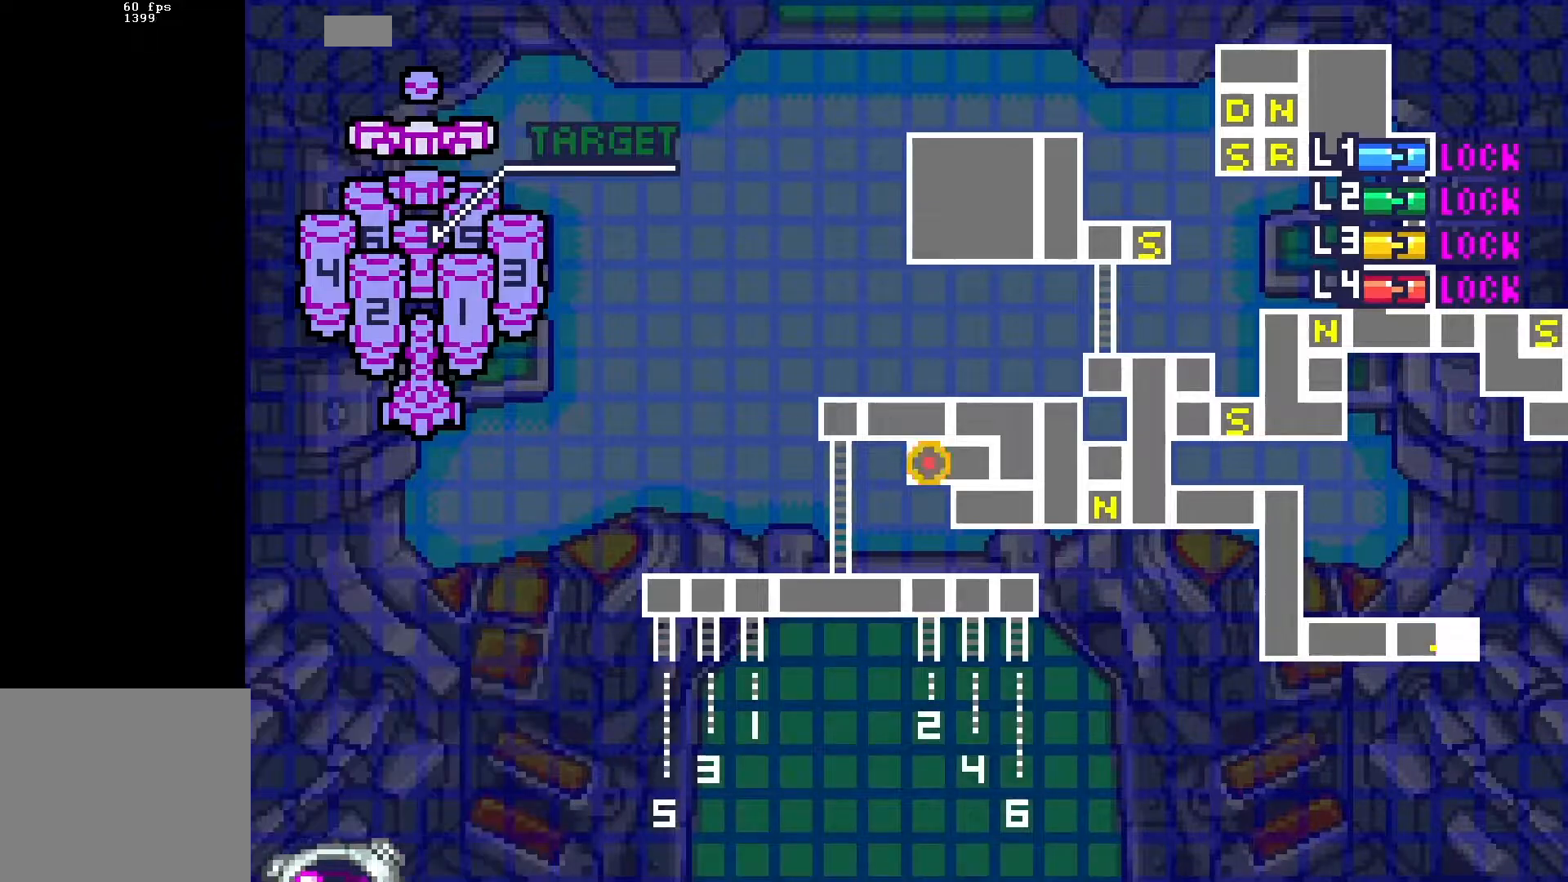
{"buttons": ["L1", "DPAD_RIGHT"], "events": [[117, "L1", "down"], [450, "DPAD_RIGHT", "down"]]}
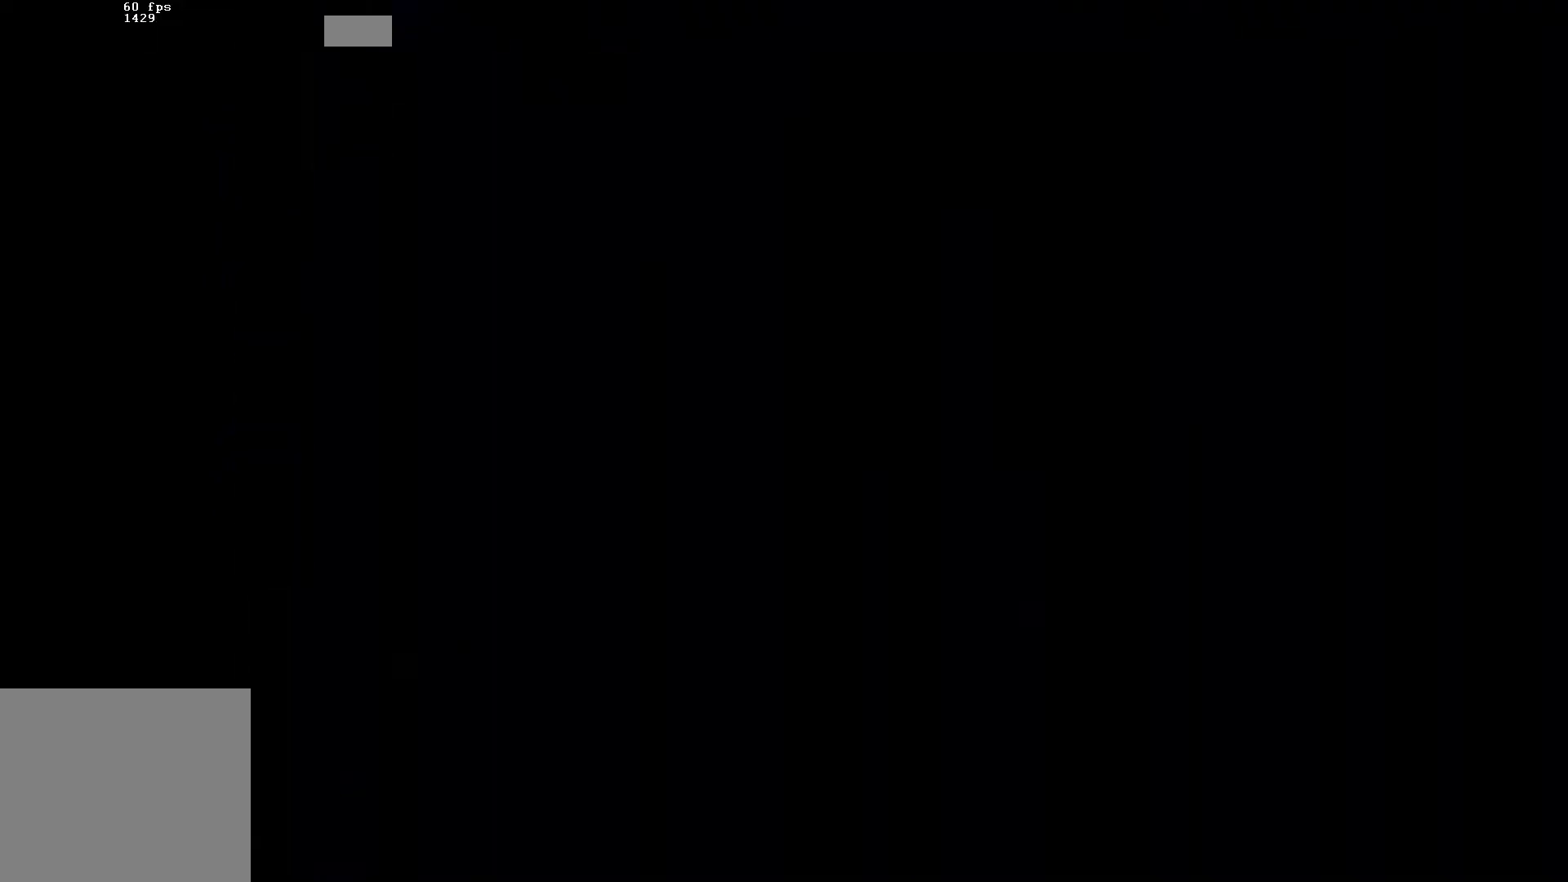
{"buttons": ["DPAD_LEFT"], "events": [[250, "DPAD_RIGHT", "up"], [267, "L1", "up"], [283, "DPAD_LEFT", "down"], [283, "DPAD_UP", "down"], [350, "DPAD_UP", "up"]]}
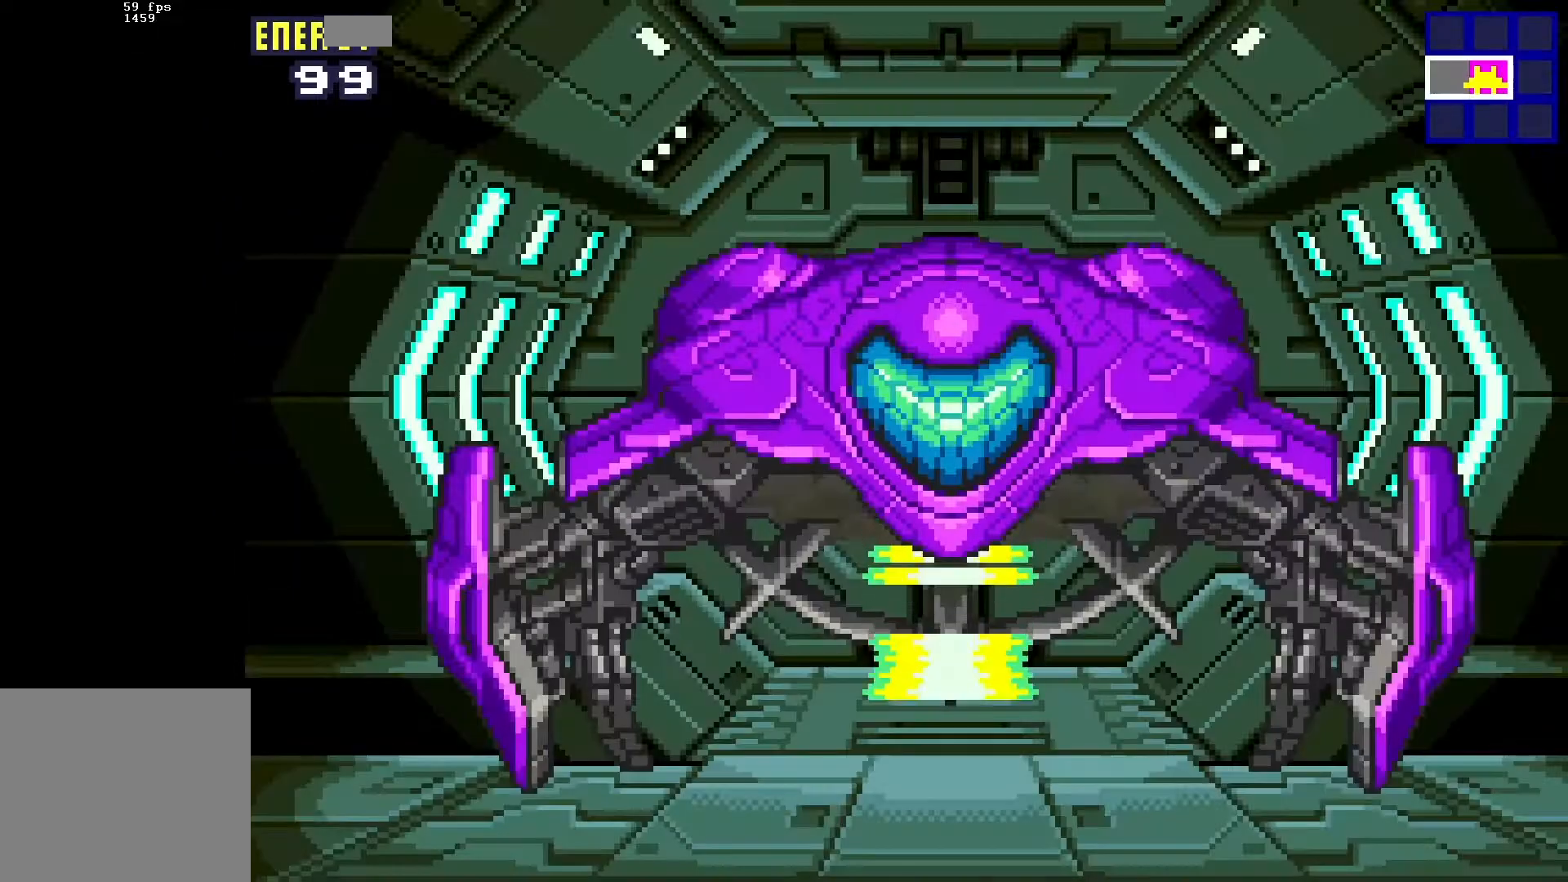
{"buttons": ["DPAD_LEFT"], "events": []}
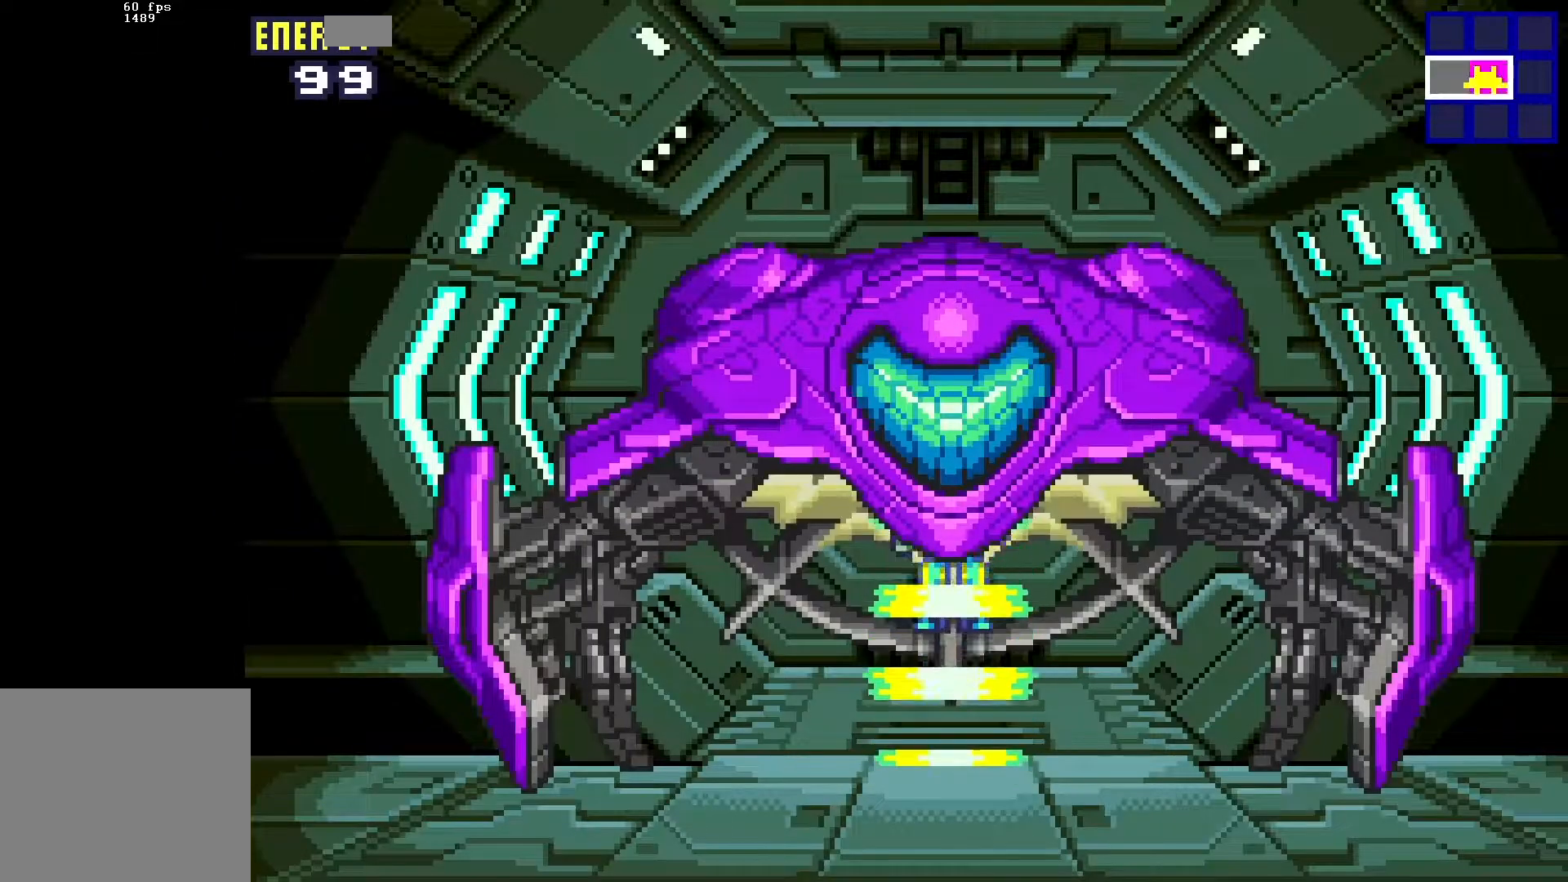
{"buttons": ["DPAD_LEFT"], "events": []}
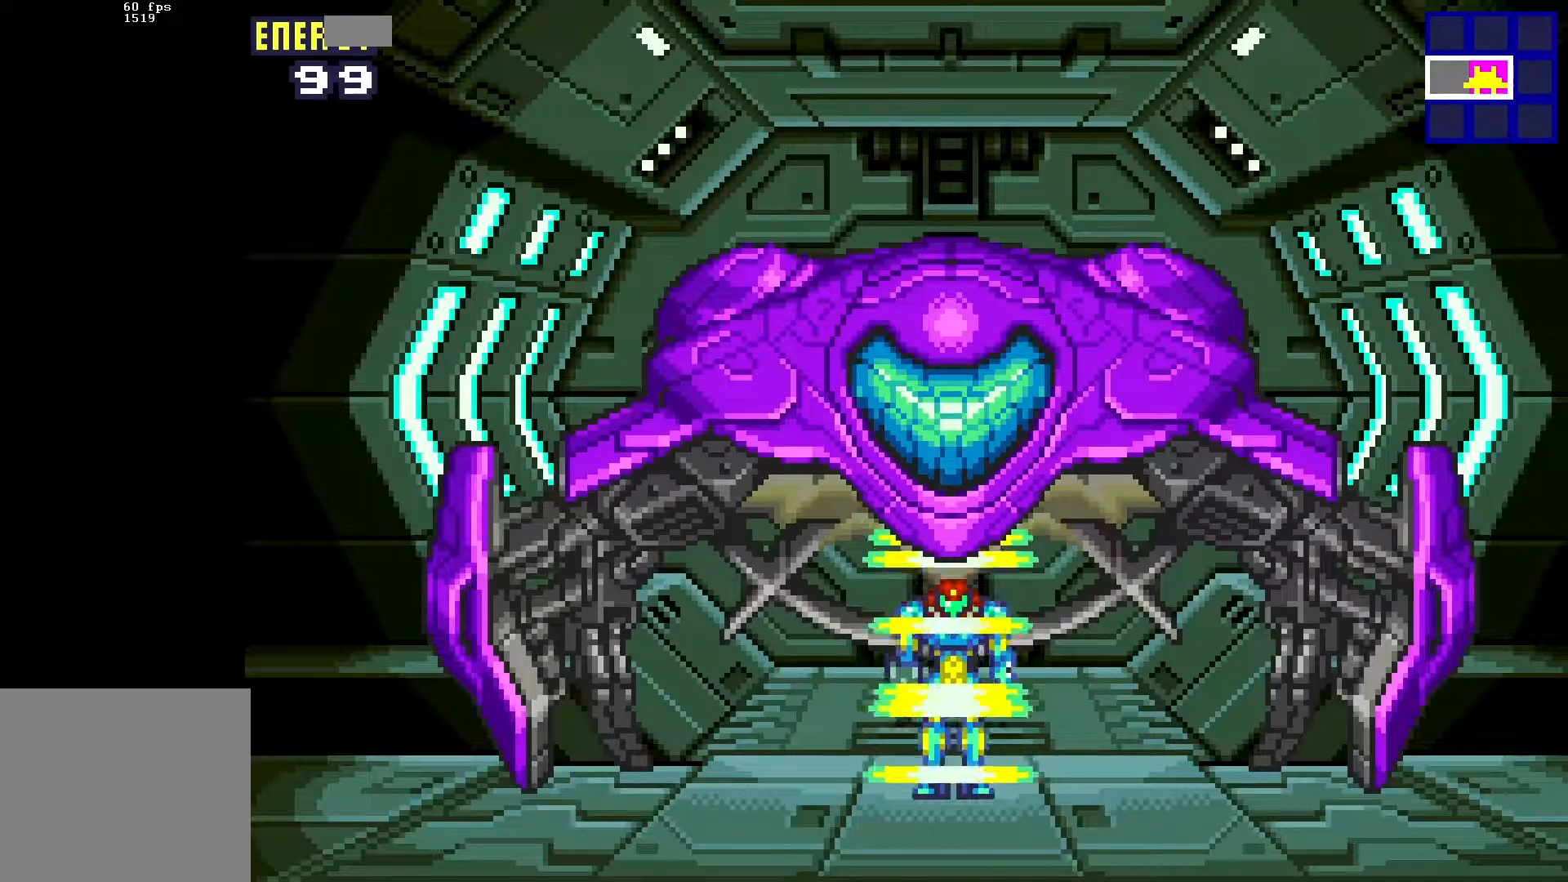
{"buttons": ["DPAD_LEFT"], "events": []}
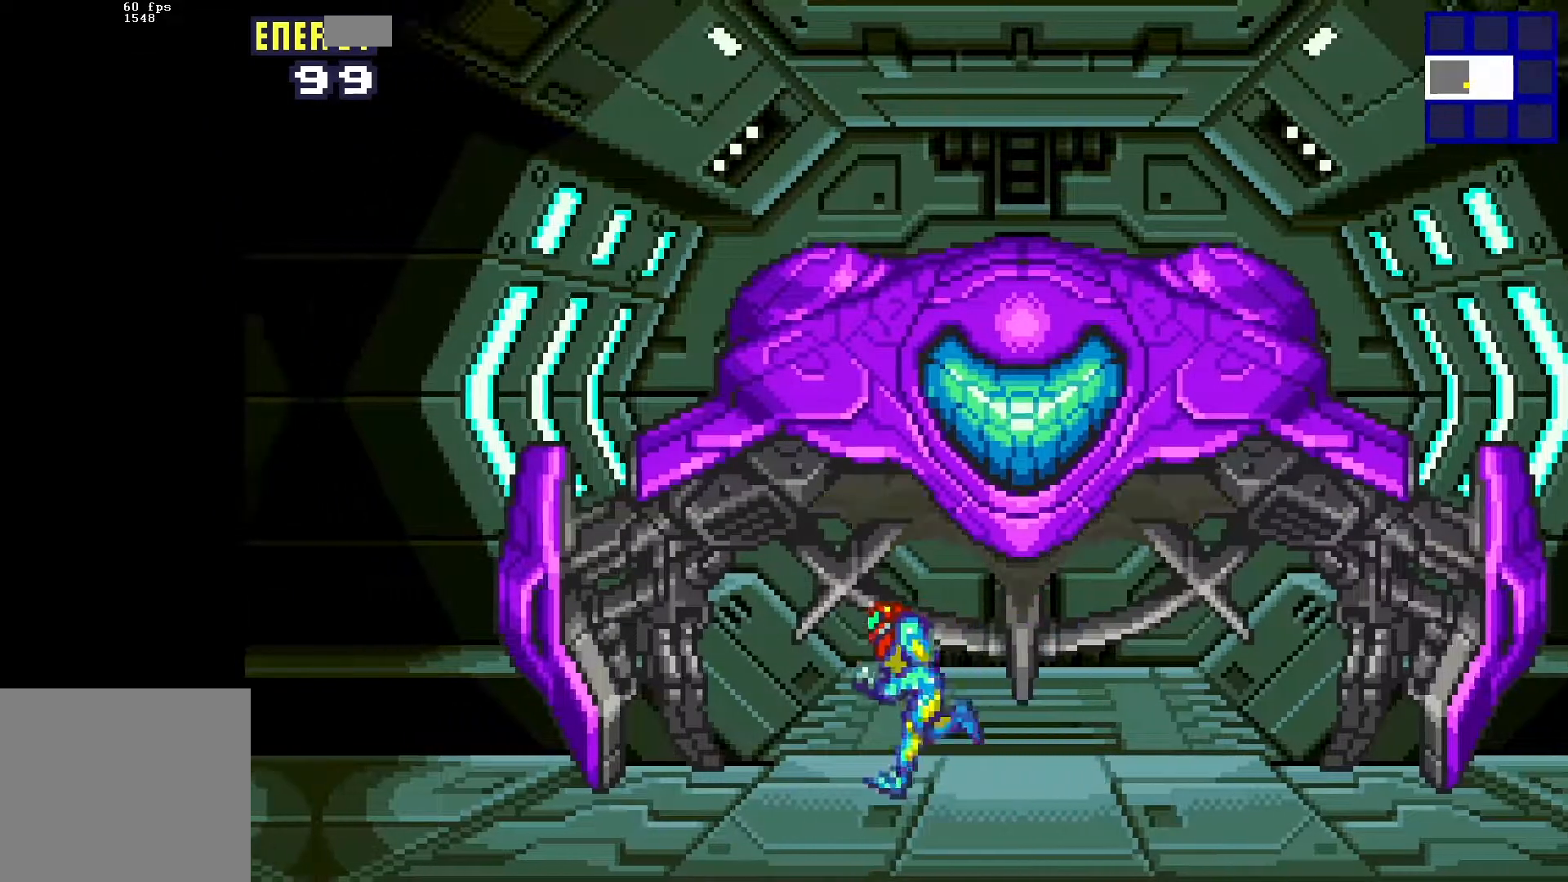
{"buttons": ["DPAD_LEFT"], "events": []}
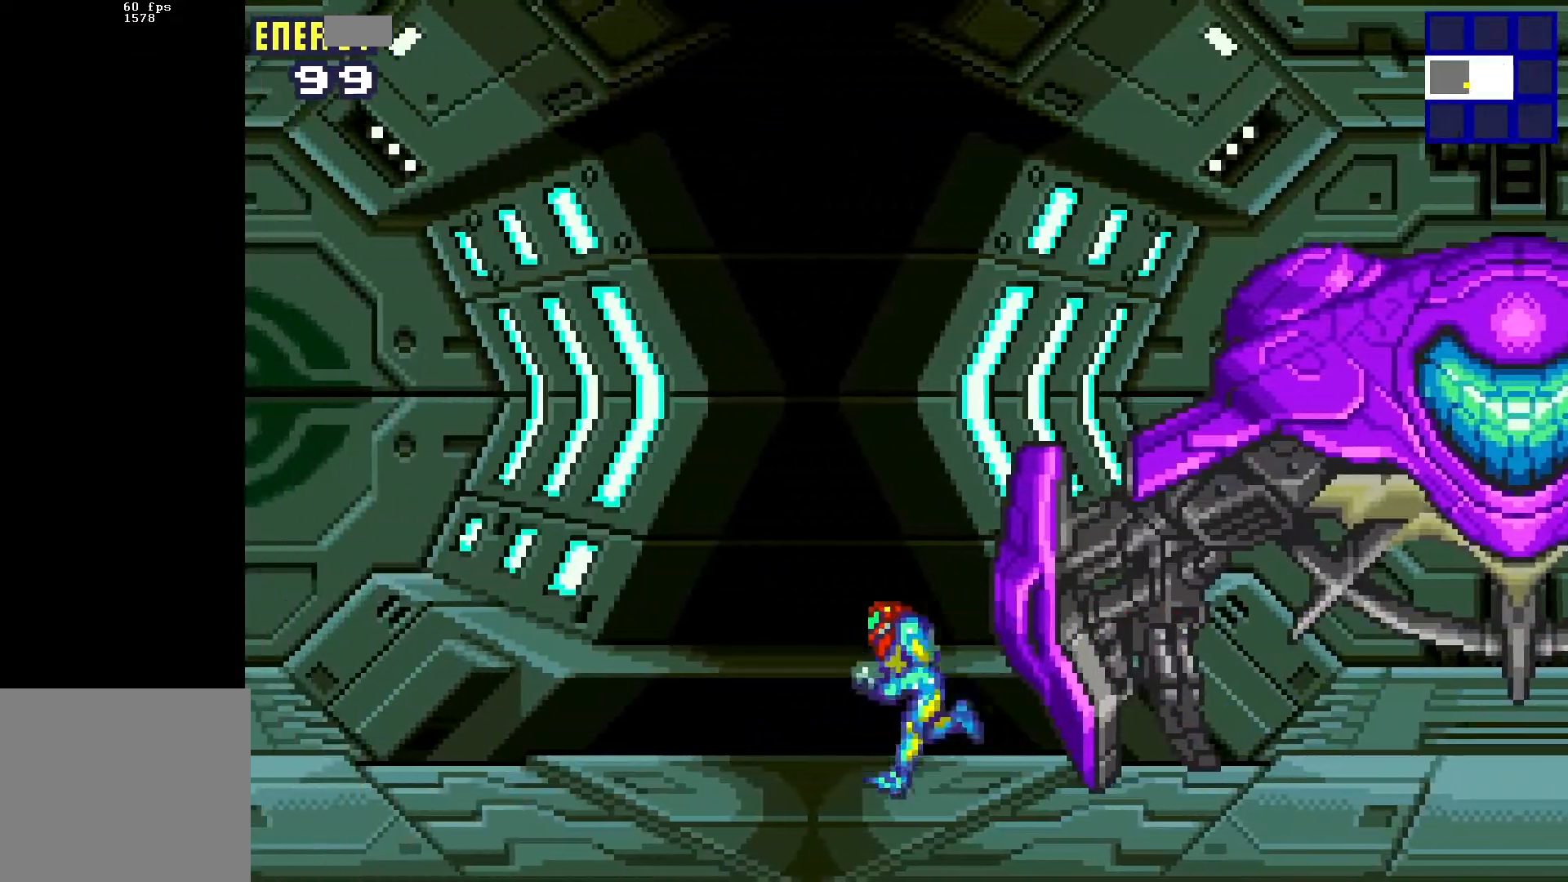
{"buttons": ["DPAD_LEFT"], "events": []}
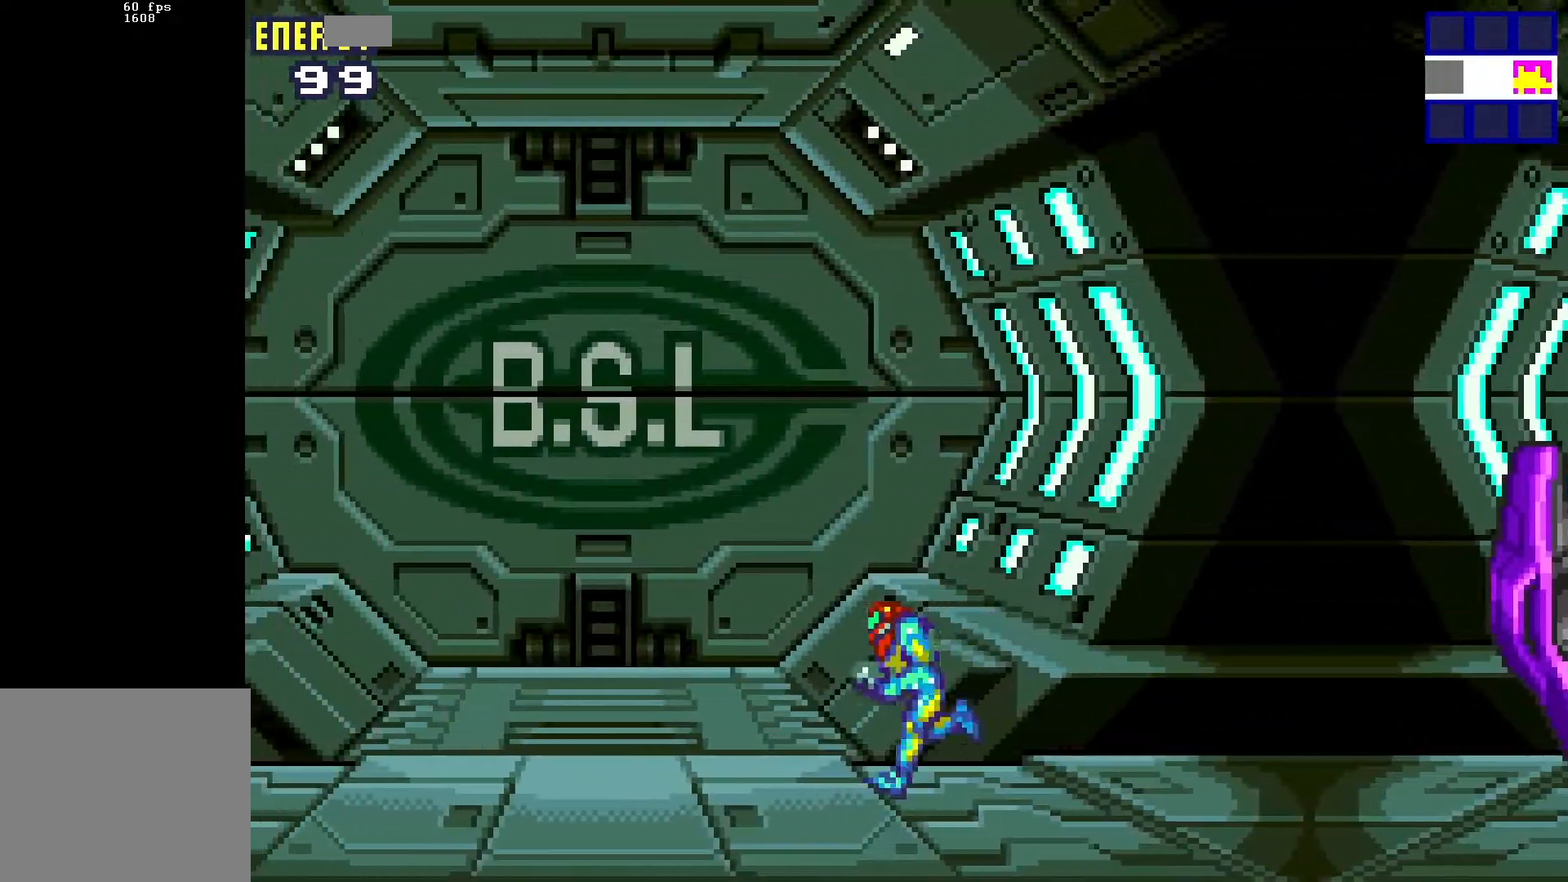
{"buttons": ["DPAD_LEFT"], "events": []}
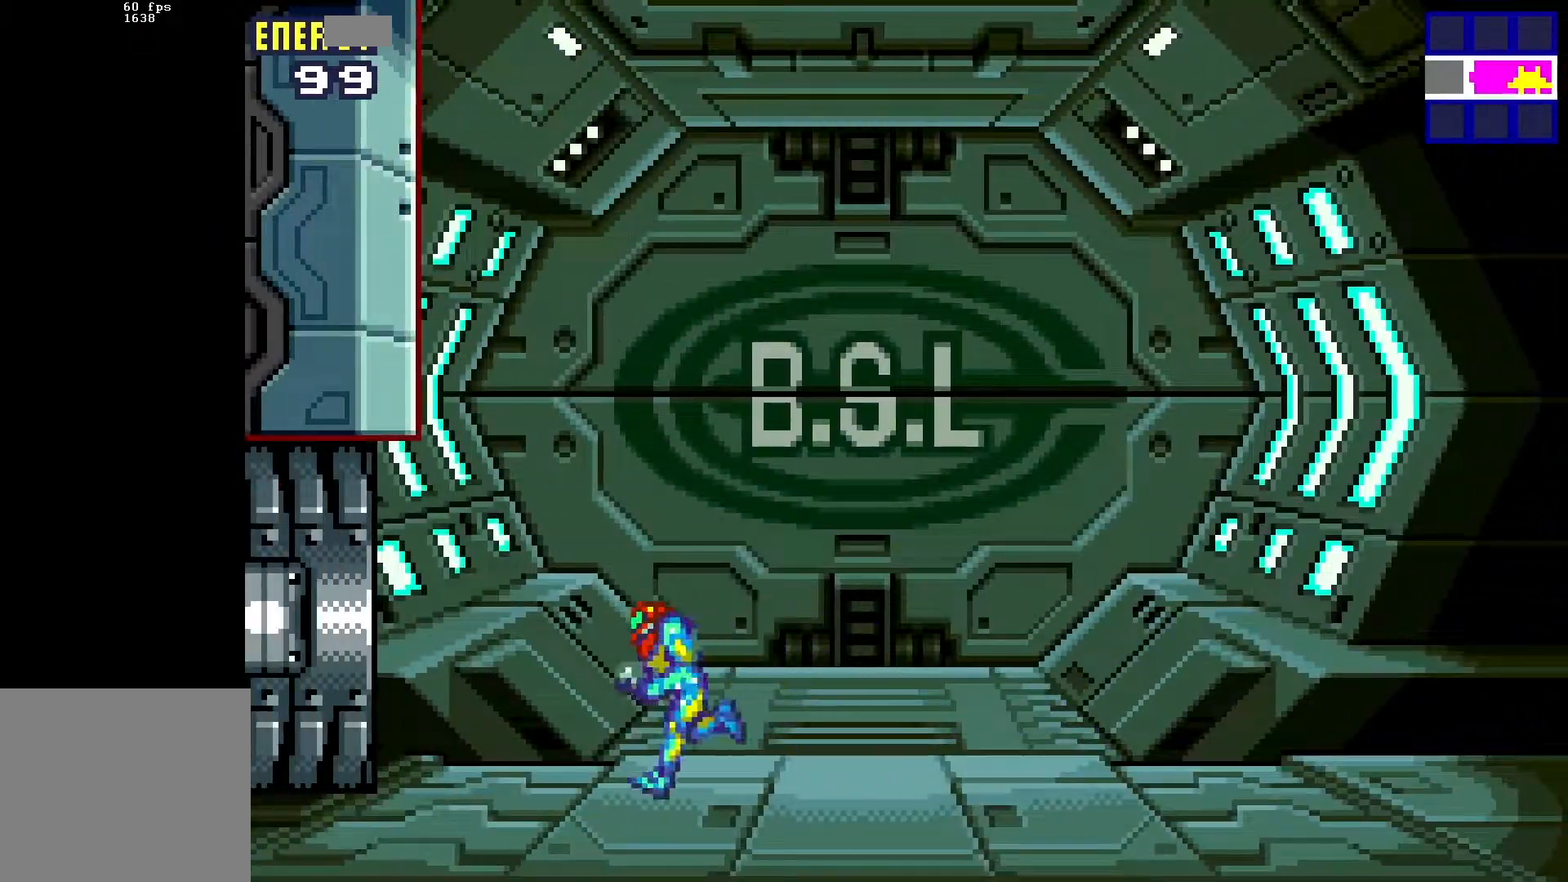
{"buttons": ["DPAD_LEFT"], "events": []}
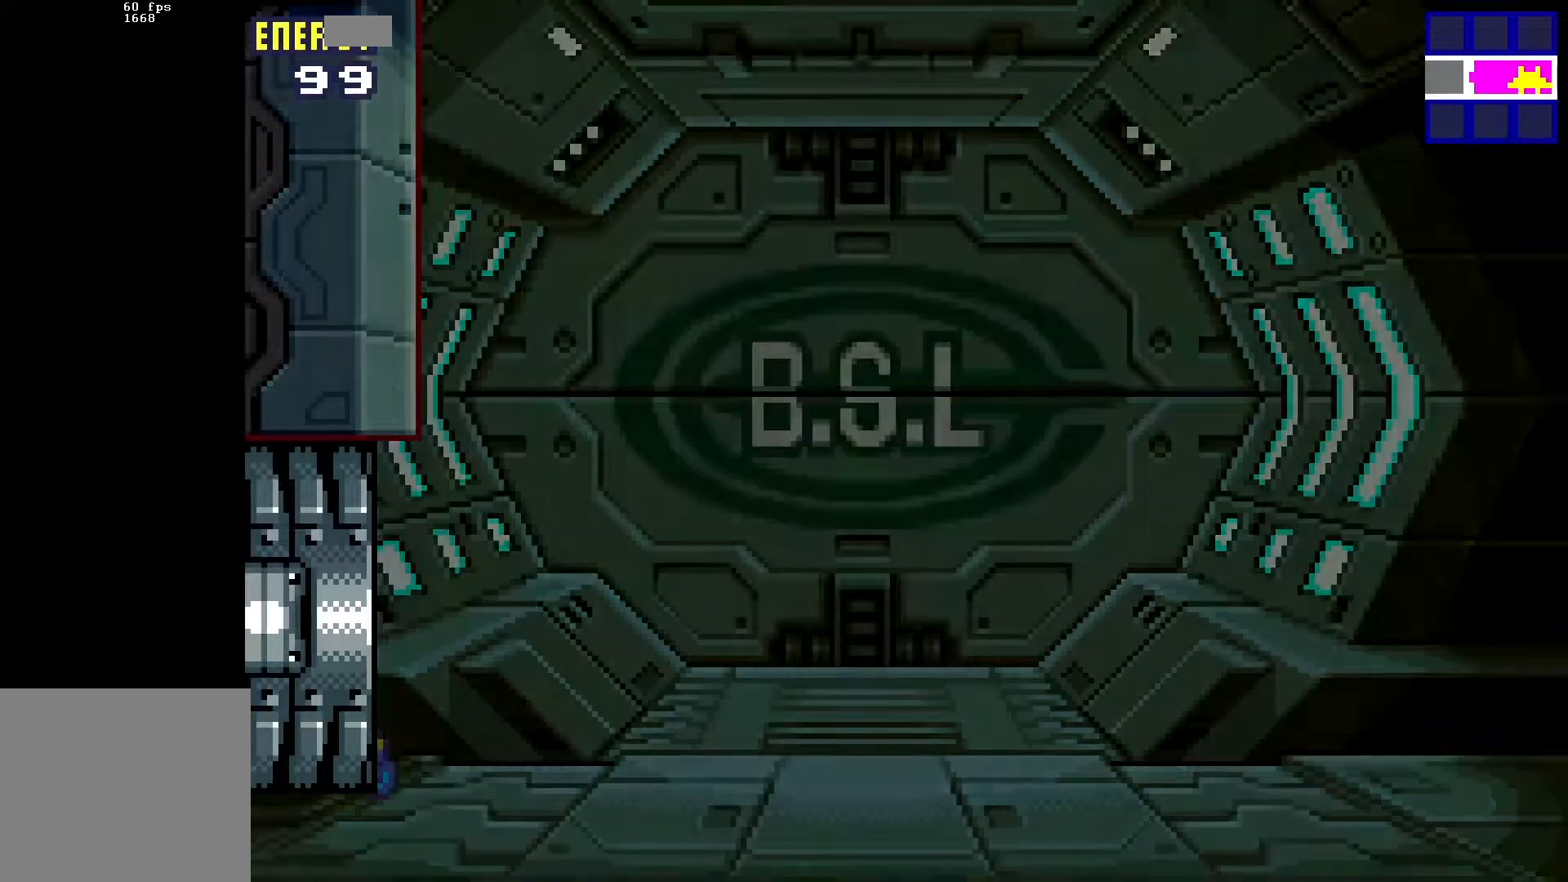
{"buttons": ["DPAD_LEFT"], "events": []}